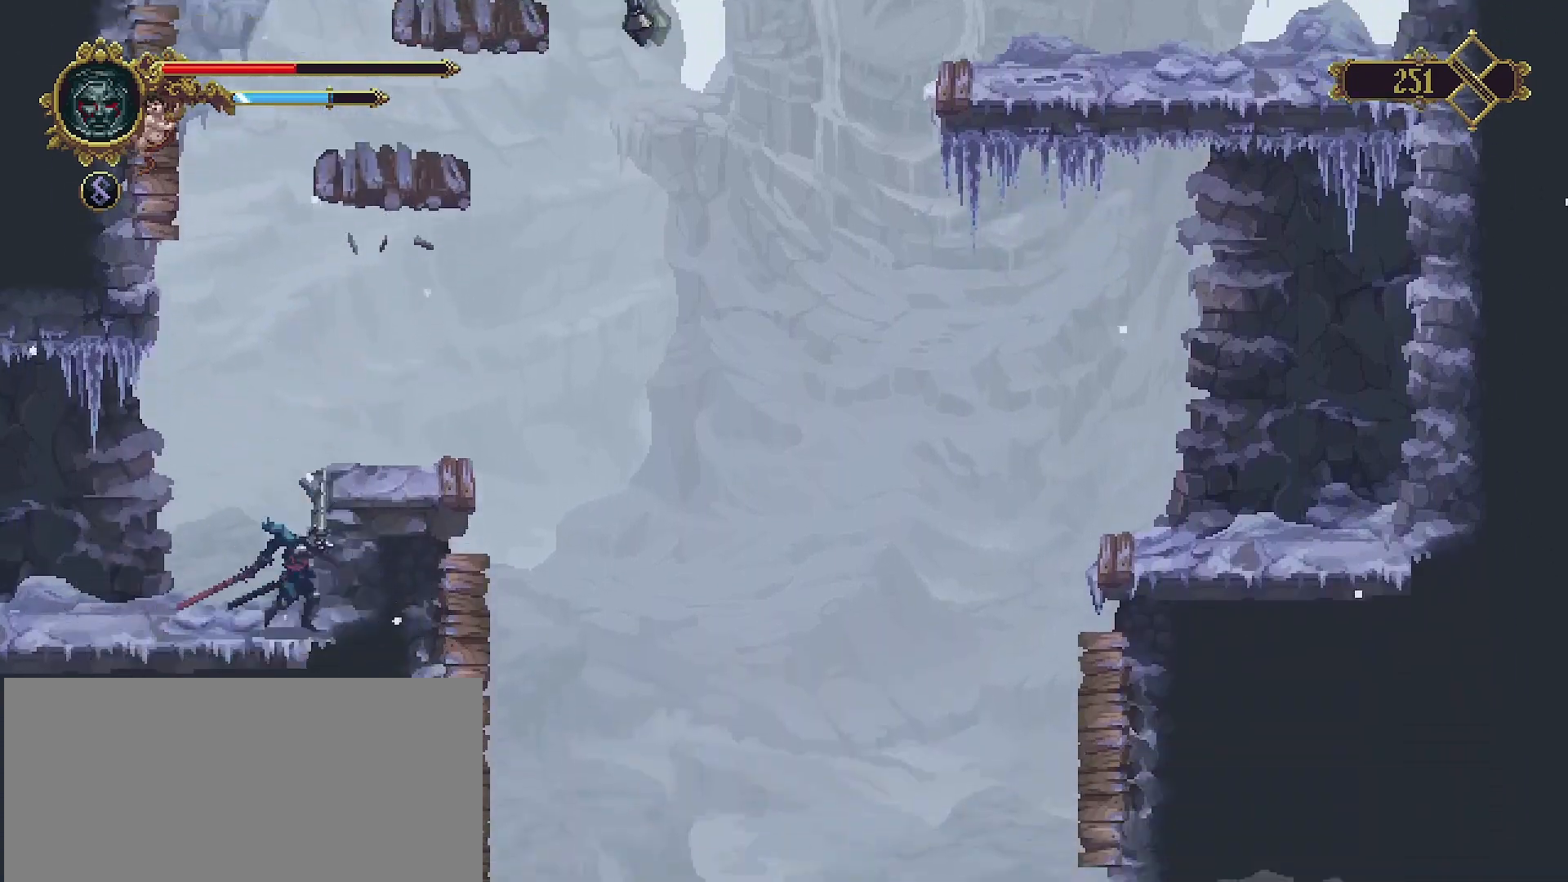
Gameplay with a controller (PlayStation layout); each line is a JSON object with the inputs held at the frame after it. "events" lists button and stick changes between this image and that frame as [ms after this image, input, new state], when the widget could be followed in between. Not read: L1.
{"buttons": [], "left_stick": "right", "right_stick": "center", "events": [[67, "left_stick", "center"], [133, "CROSS", "down"], [400, "CROSS", "up"], [400, "left_stick", "right"]]}
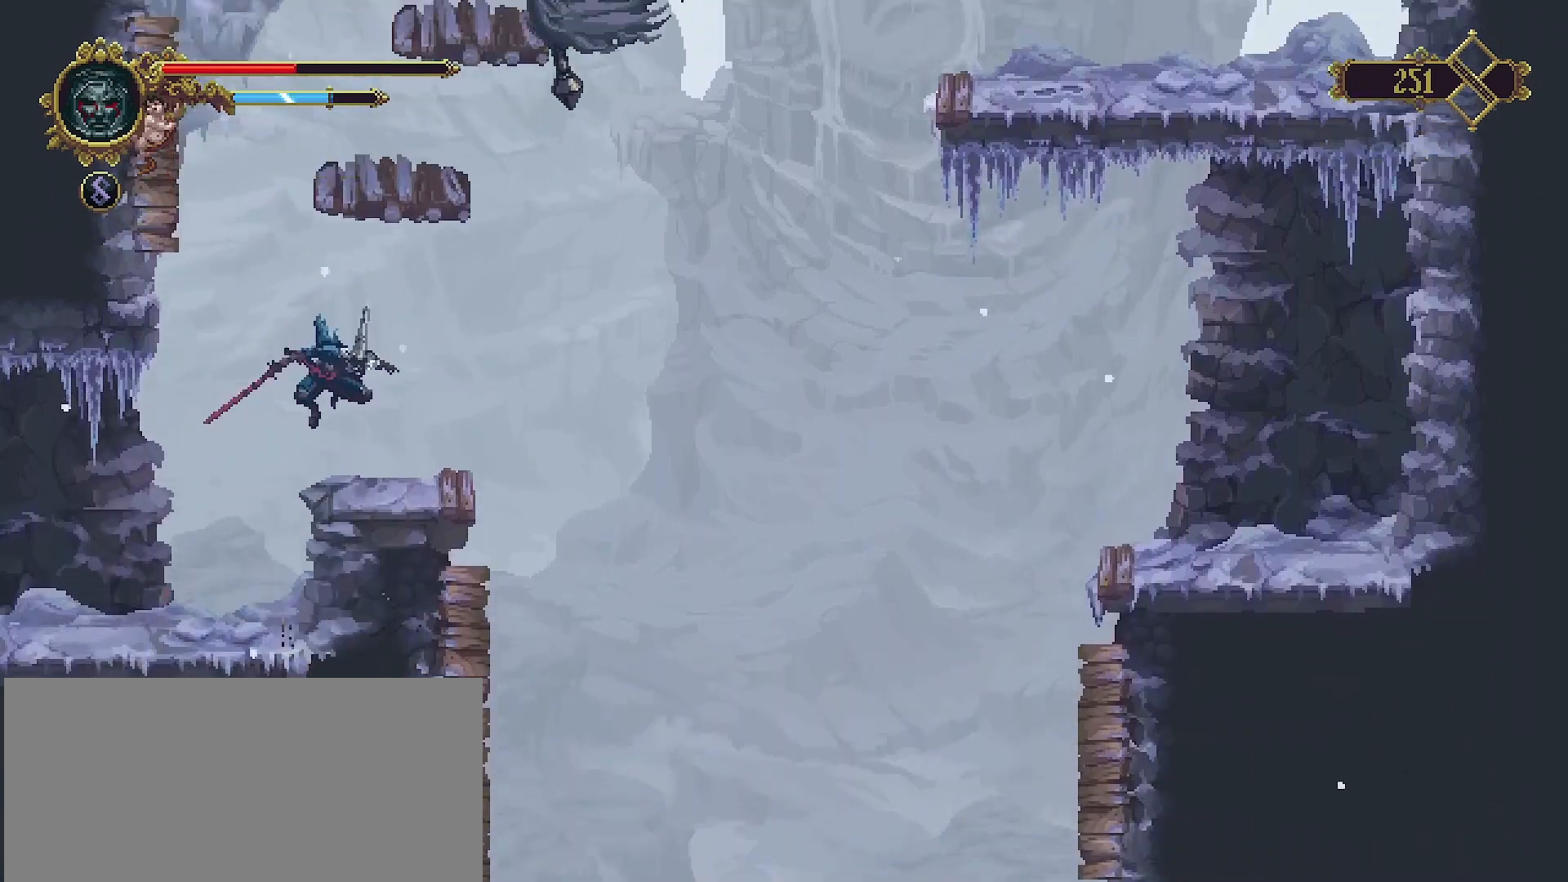
{"buttons": ["CROSS"], "left_stick": "up", "right_stick": "center", "events": [[133, "left_stick", "center"], [400, "left_stick", "up-right"], [433, "CROSS", "down"], [467, "left_stick", "up"]]}
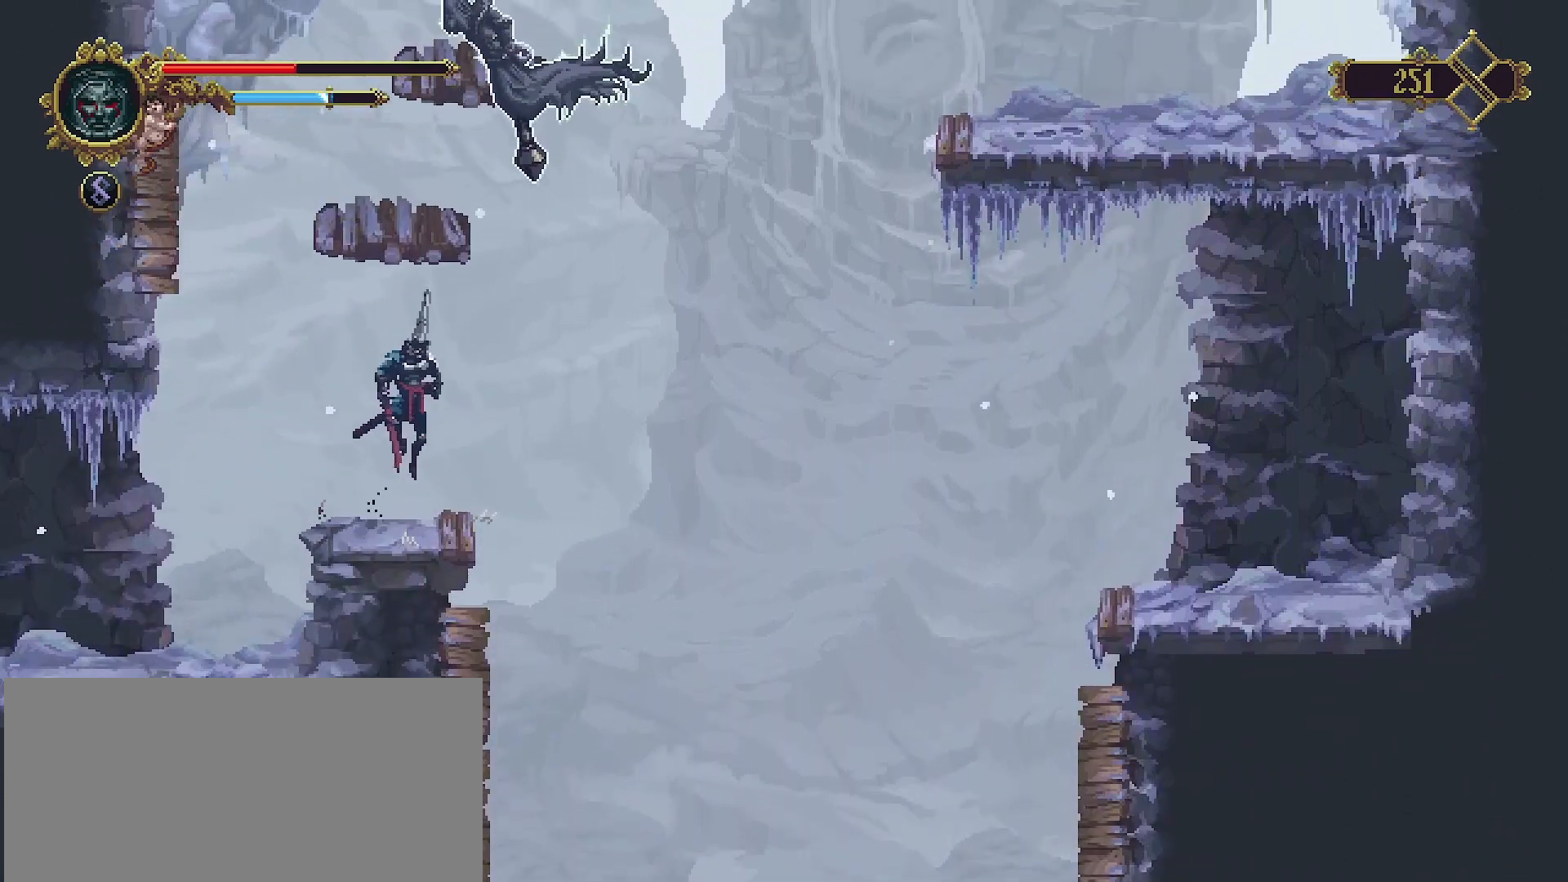
{"buttons": [], "left_stick": "center", "right_stick": "center", "events": [[67, "SQUARE", "down"], [367, "CROSS", "up"], [400, "SQUARE", "up"], [467, "left_stick", "center"]]}
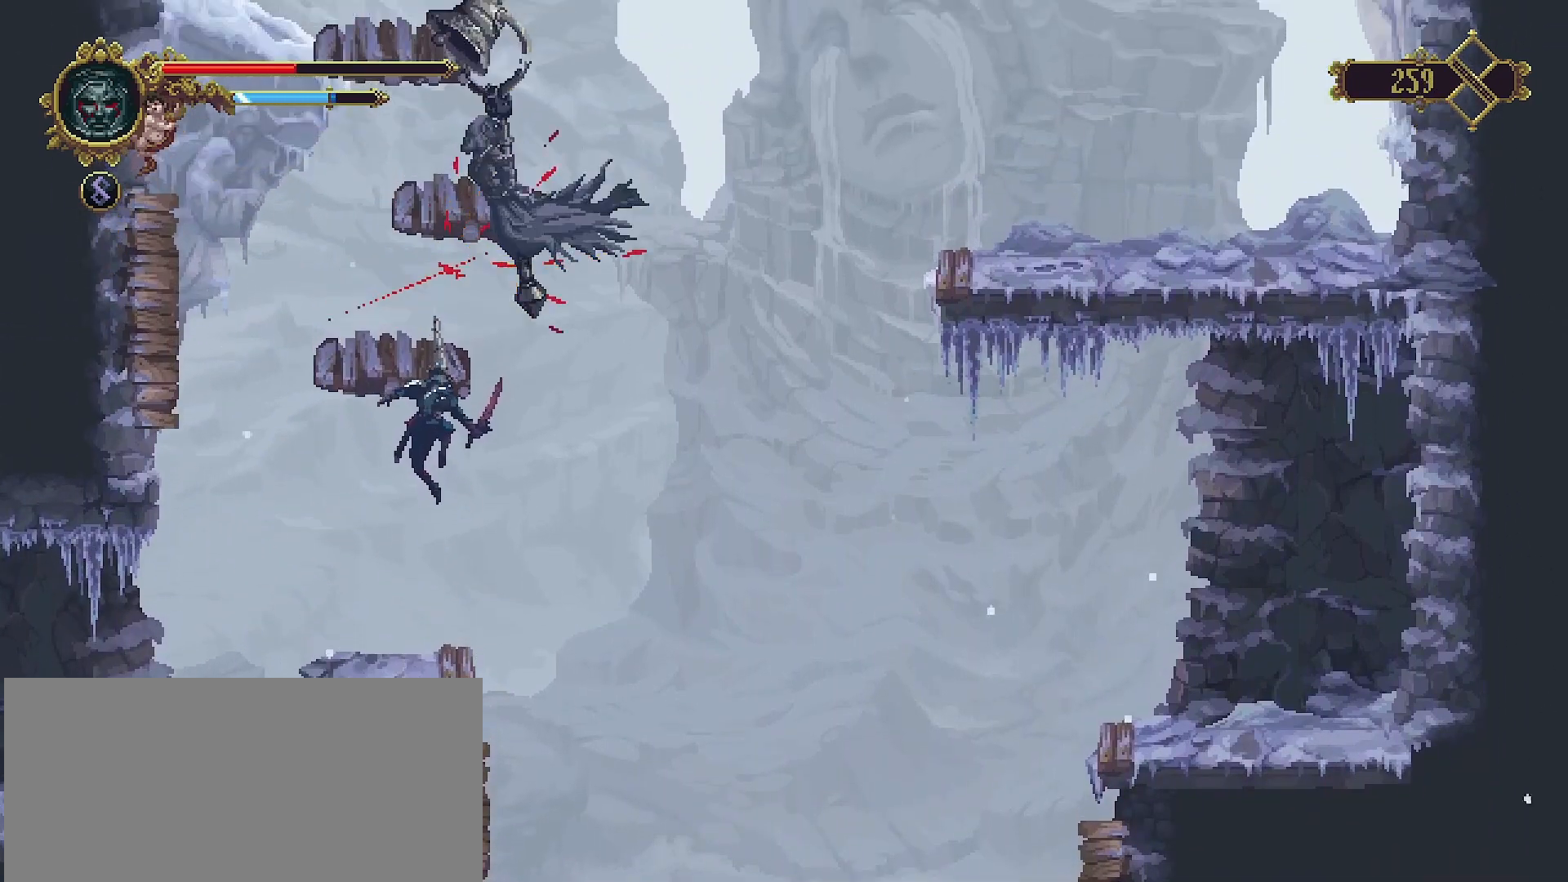
{"buttons": [], "left_stick": "left", "right_stick": "center", "events": [[300, "left_stick", "left"], [433, "left_stick", "center"], [500, "left_stick", "left"]]}
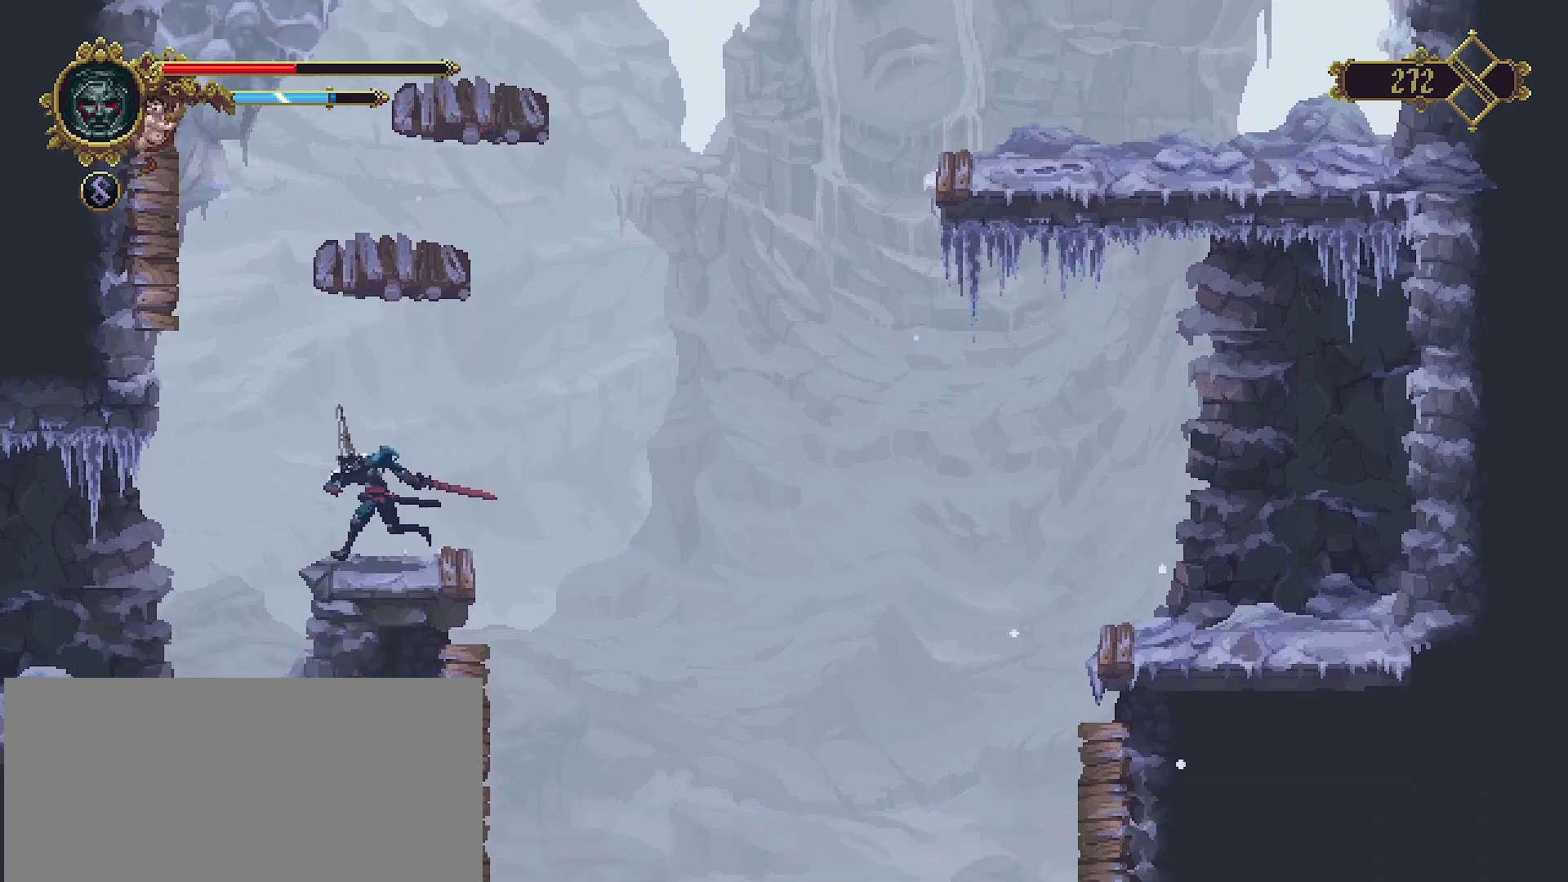
{"buttons": [], "left_stick": "left", "right_stick": "center", "events": [[100, "CROSS", "down"], [500, "CROSS", "up"]]}
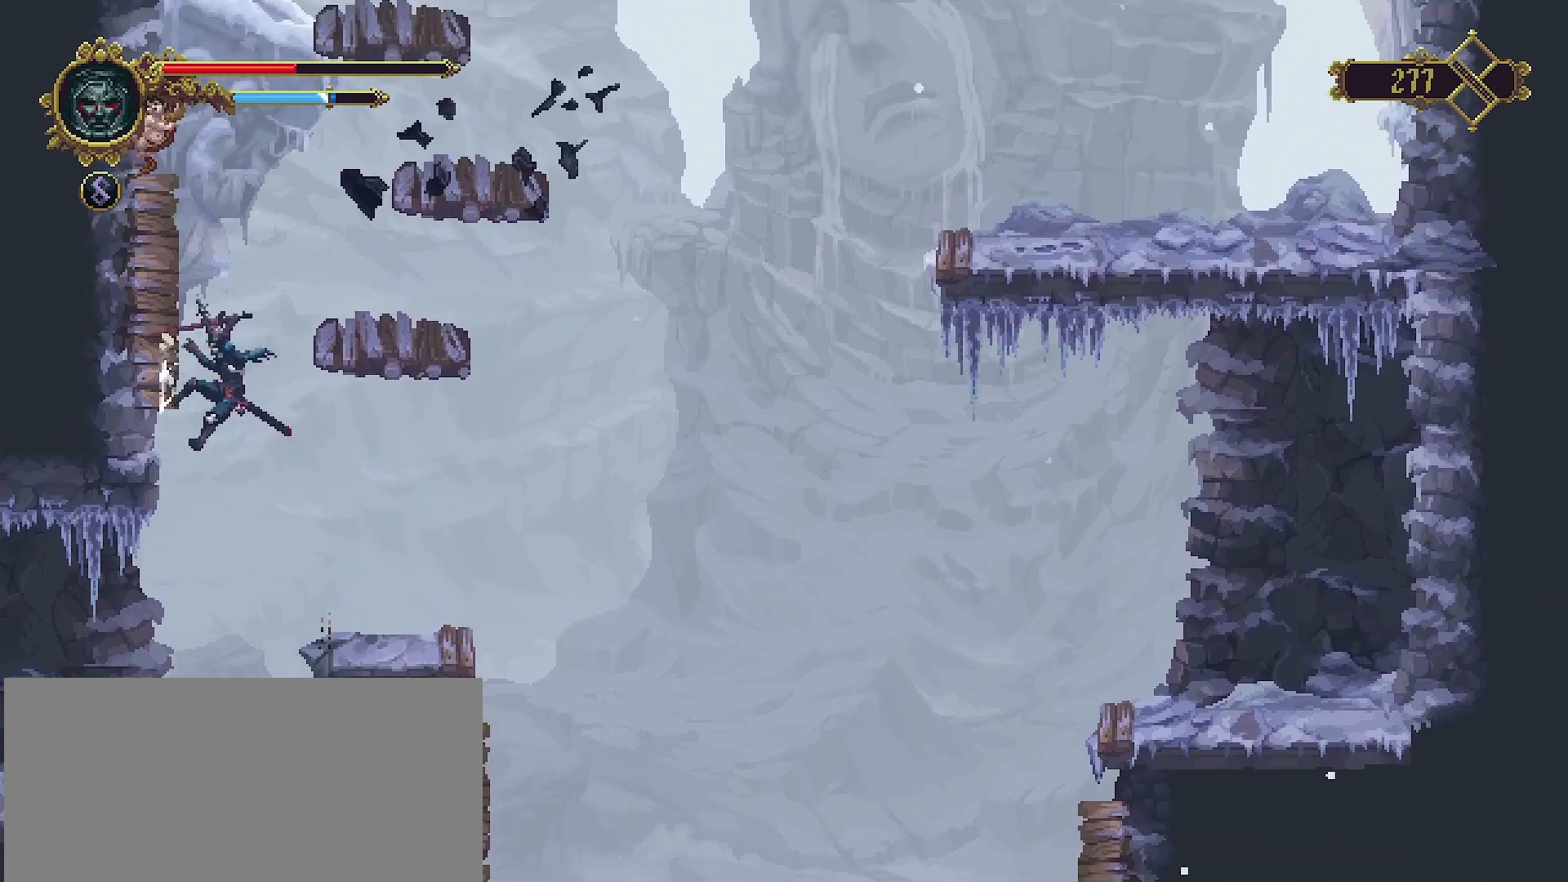
{"buttons": [], "left_stick": "left", "right_stick": "center", "events": [[33, "SQUARE", "down"], [100, "SQUARE", "up"], [167, "CROSS", "down"], [367, "CROSS", "up"], [433, "SQUARE", "down"], [500, "SQUARE", "up"]]}
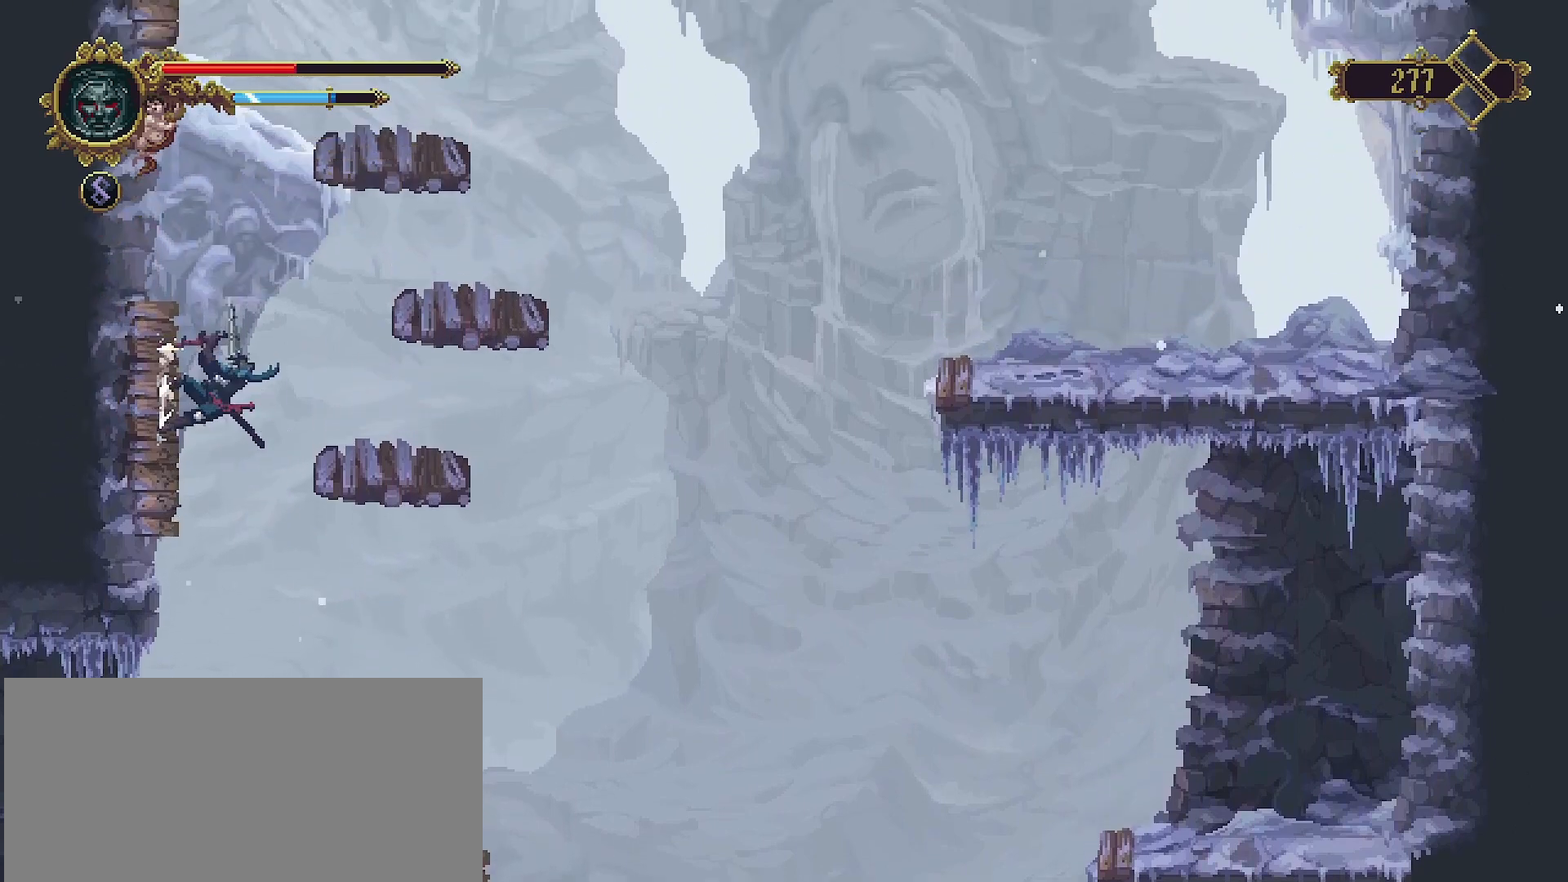
{"buttons": [], "left_stick": "center", "right_stick": "center", "events": [[100, "CROSS", "down"], [133, "left_stick", "right"], [267, "CROSS", "up"], [400, "left_stick", "center"]]}
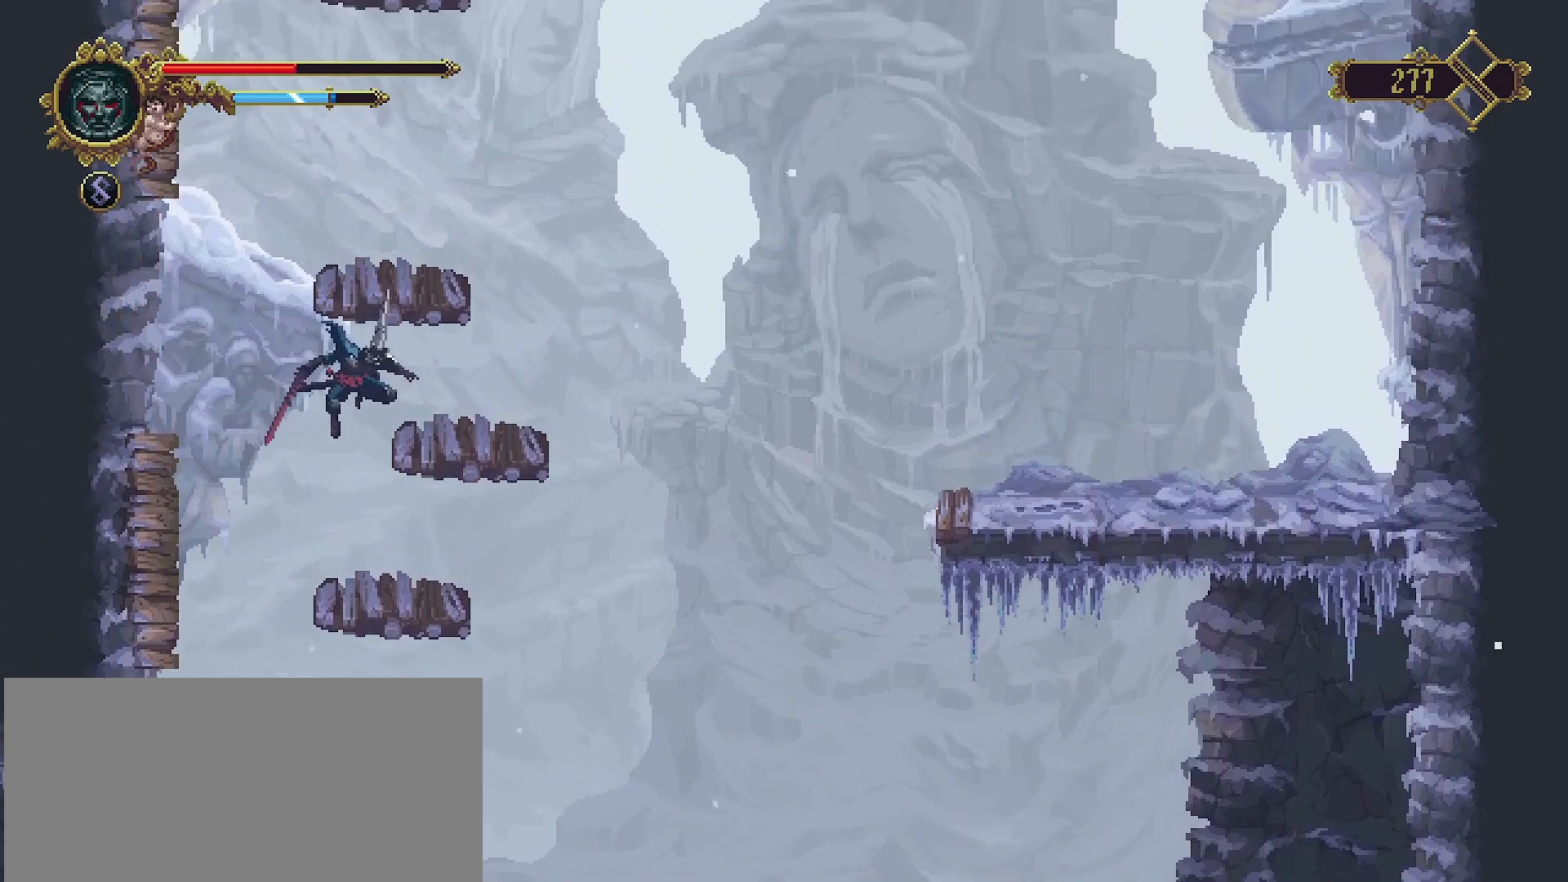
{"buttons": [], "left_stick": "center", "right_stick": "center", "events": []}
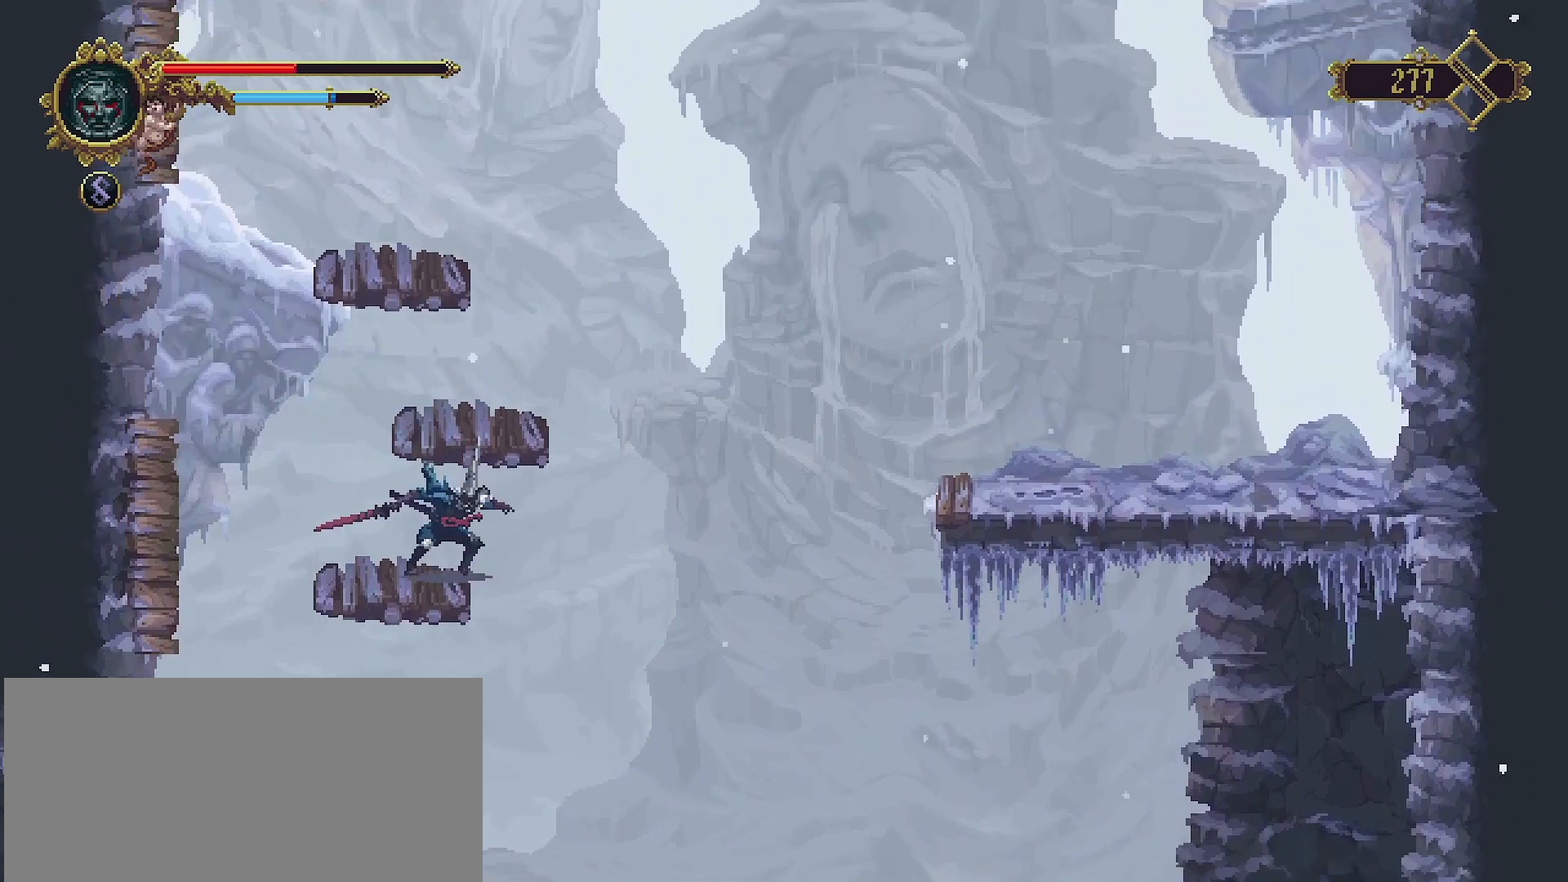
{"buttons": [], "left_stick": "center", "right_stick": "center", "events": [[67, "CROSS", "down"], [367, "CROSS", "up"]]}
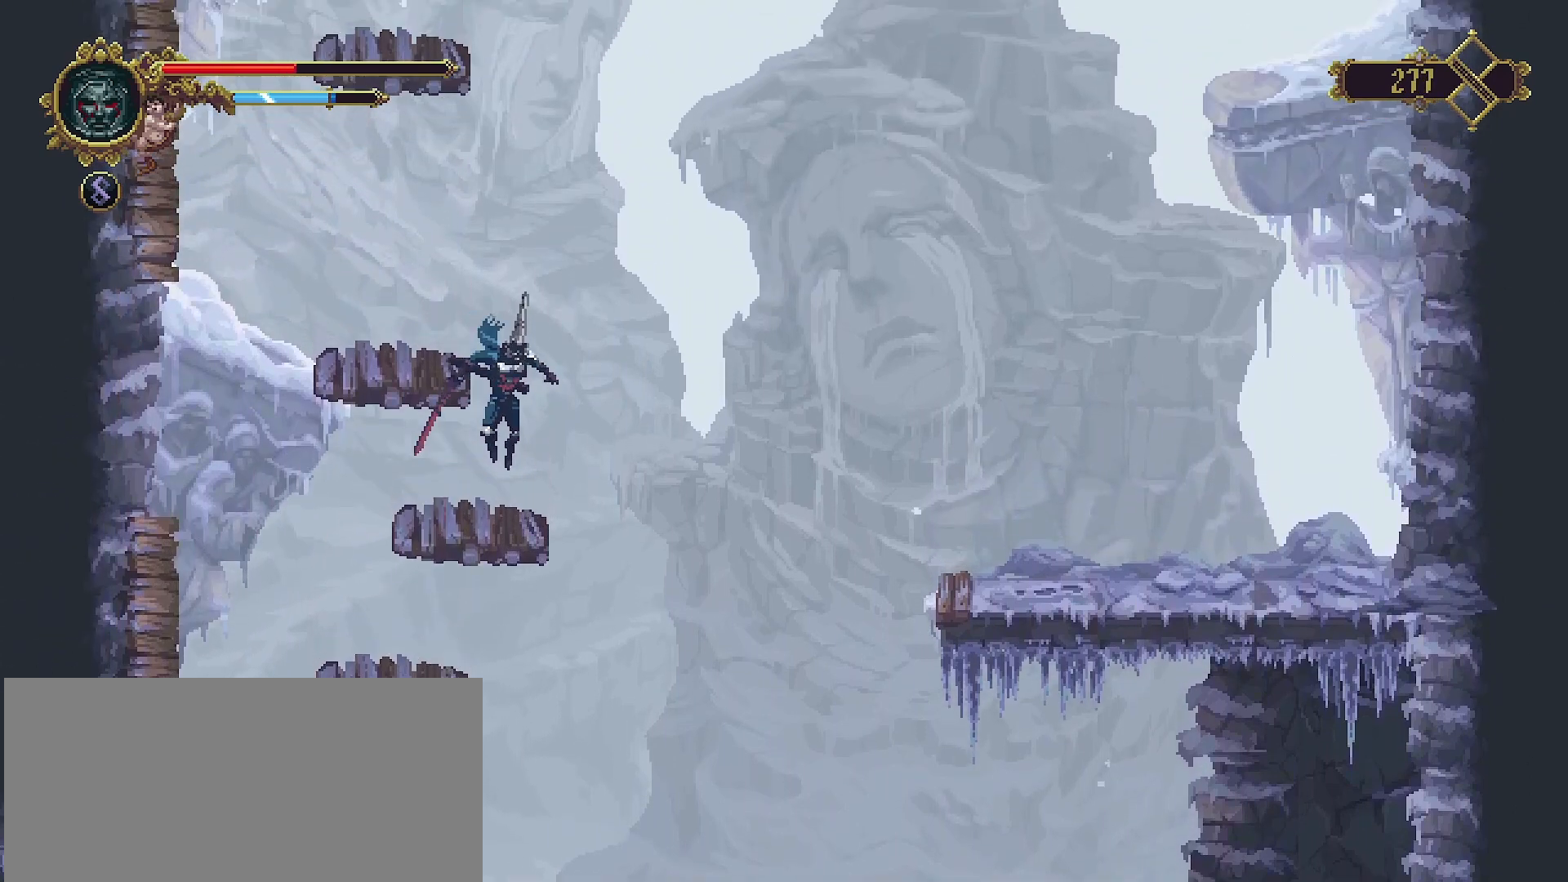
{"buttons": ["CROSS"], "left_stick": "center", "right_stick": "center", "events": [[100, "left_stick", "left"], [267, "left_stick", "center"], [400, "CROSS", "down"]]}
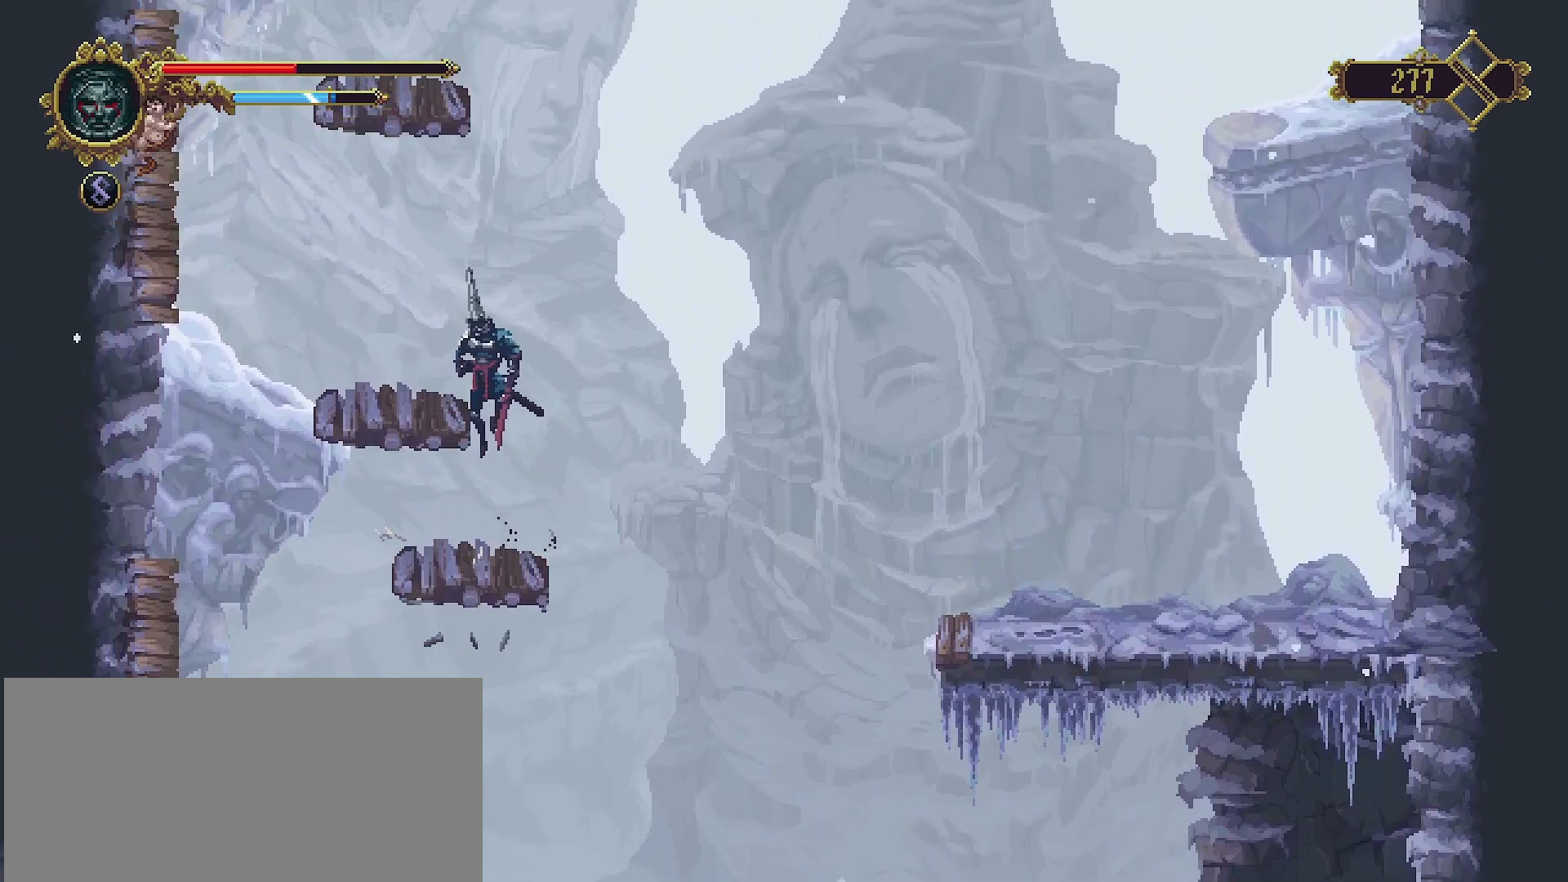
{"buttons": [], "left_stick": "left", "right_stick": "center", "events": [[133, "CROSS", "up"], [167, "left_stick", "left"]]}
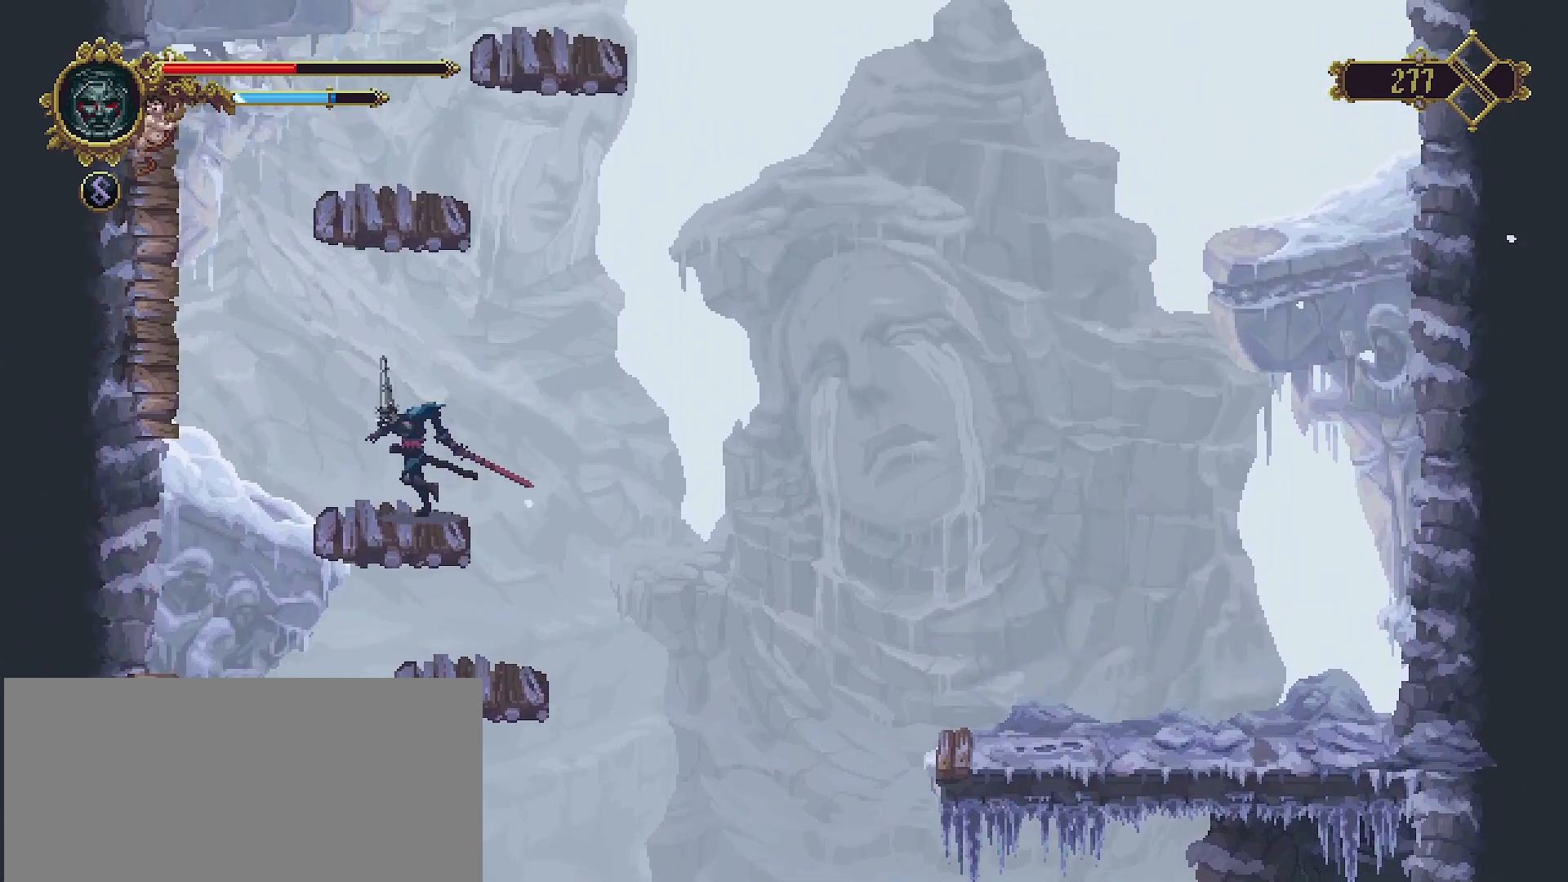
{"buttons": ["CROSS"], "left_stick": "left", "right_stick": "center", "events": [[133, "CROSS", "down"]]}
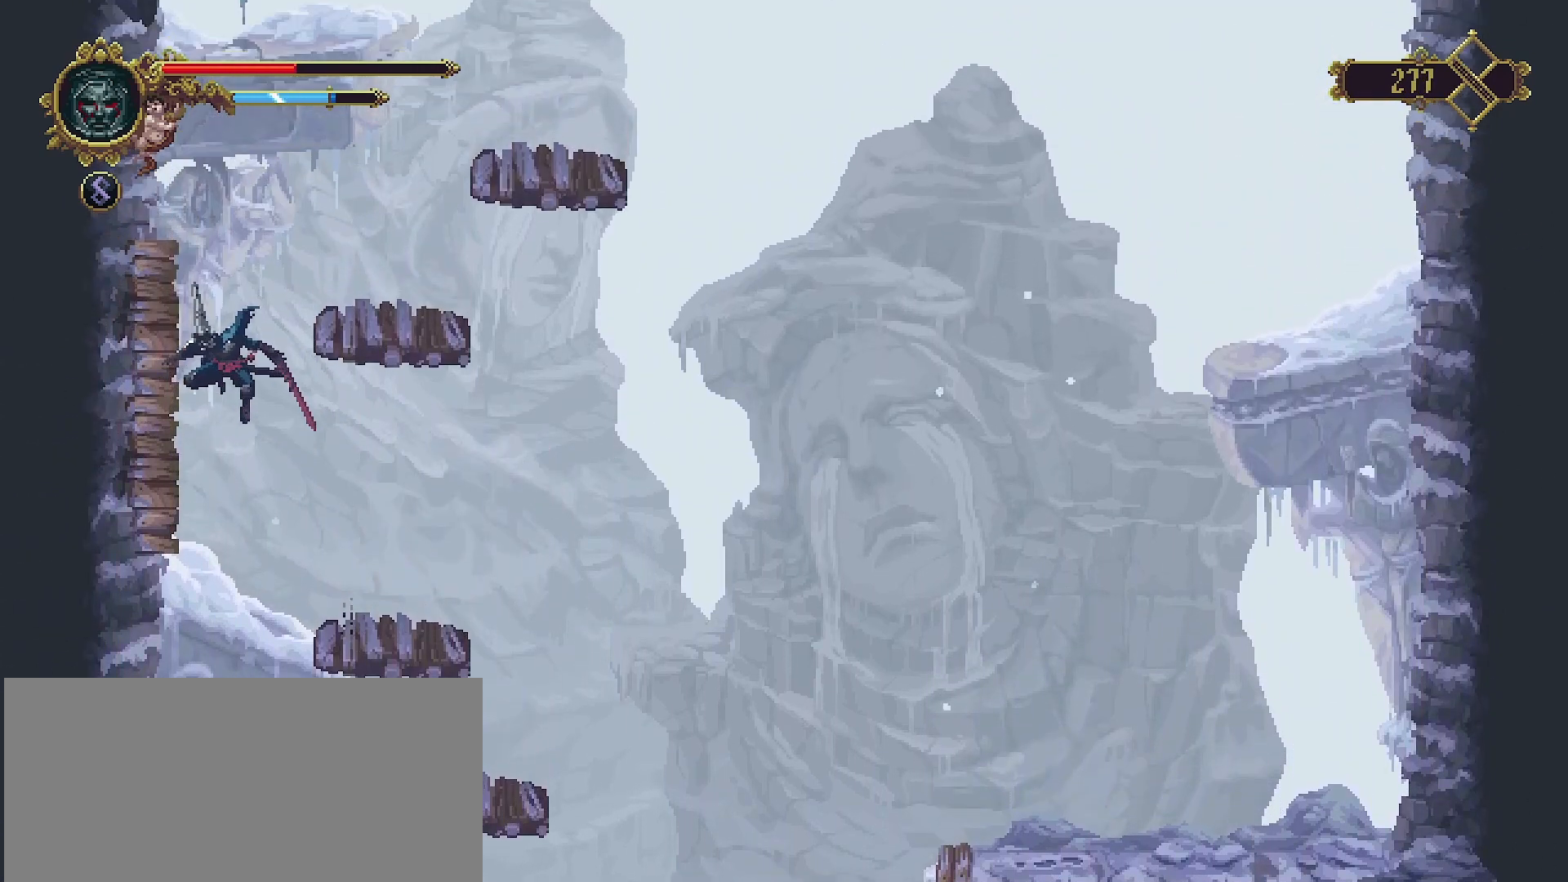
{"buttons": [], "left_stick": "left", "right_stick": "center", "events": [[67, "CROSS", "up"], [100, "SQUARE", "down"], [200, "SQUARE", "up"], [267, "CROSS", "down"], [400, "CROSS", "up"]]}
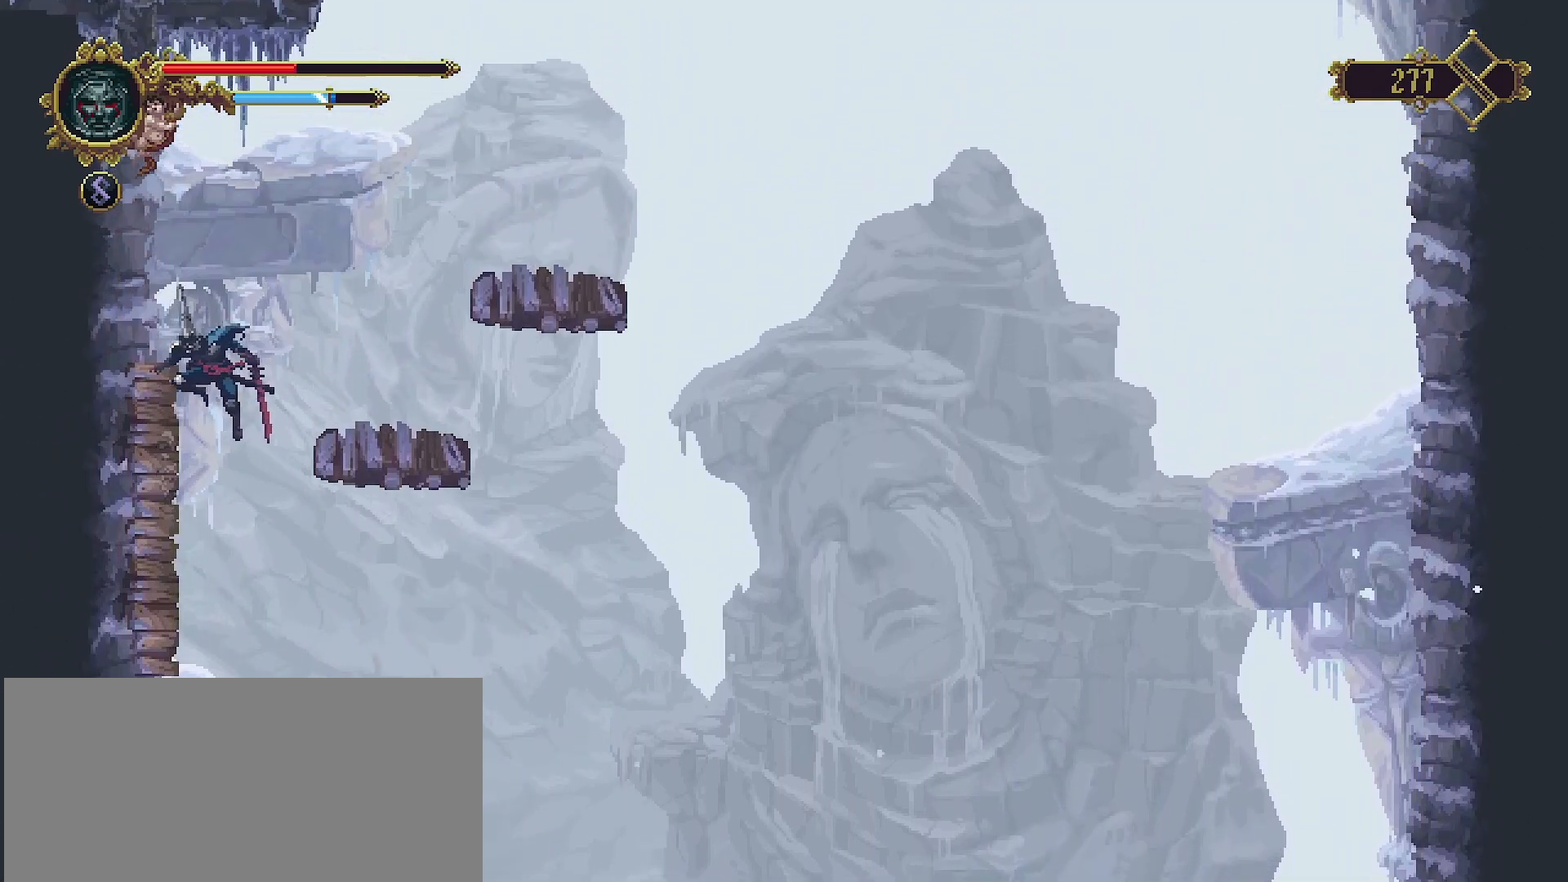
{"buttons": ["SQUARE"], "left_stick": "left", "right_stick": "center", "events": [[433, "SQUARE", "down"]]}
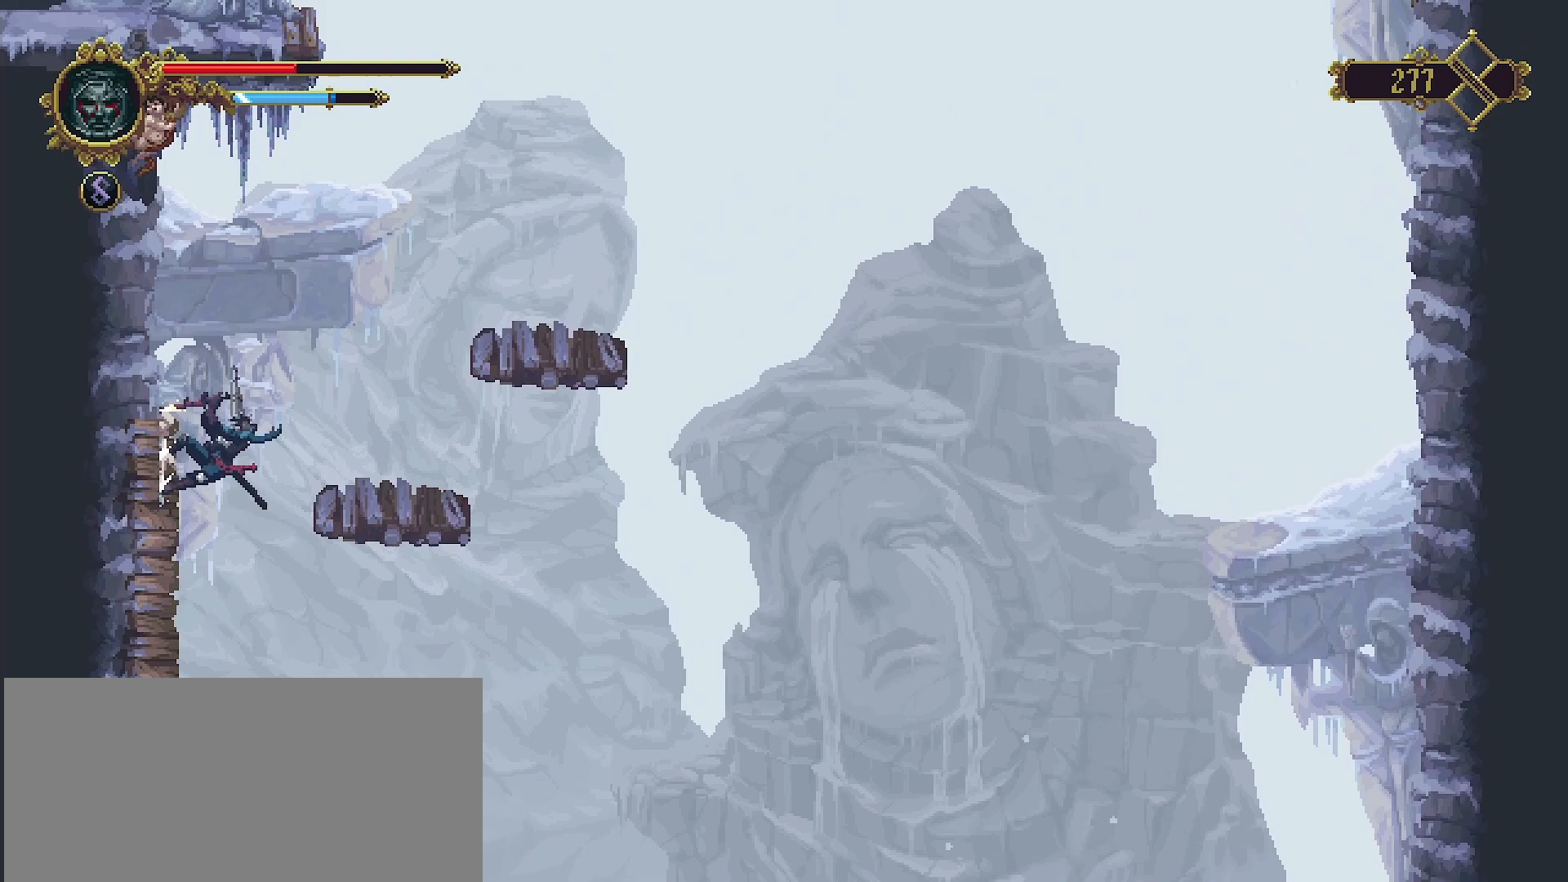
{"buttons": [], "left_stick": "up-right", "right_stick": "center", "events": [[33, "SQUARE", "up"], [167, "CROSS", "down"], [167, "left_stick", "up"], [233, "left_stick", "up-right"], [367, "CROSS", "up"]]}
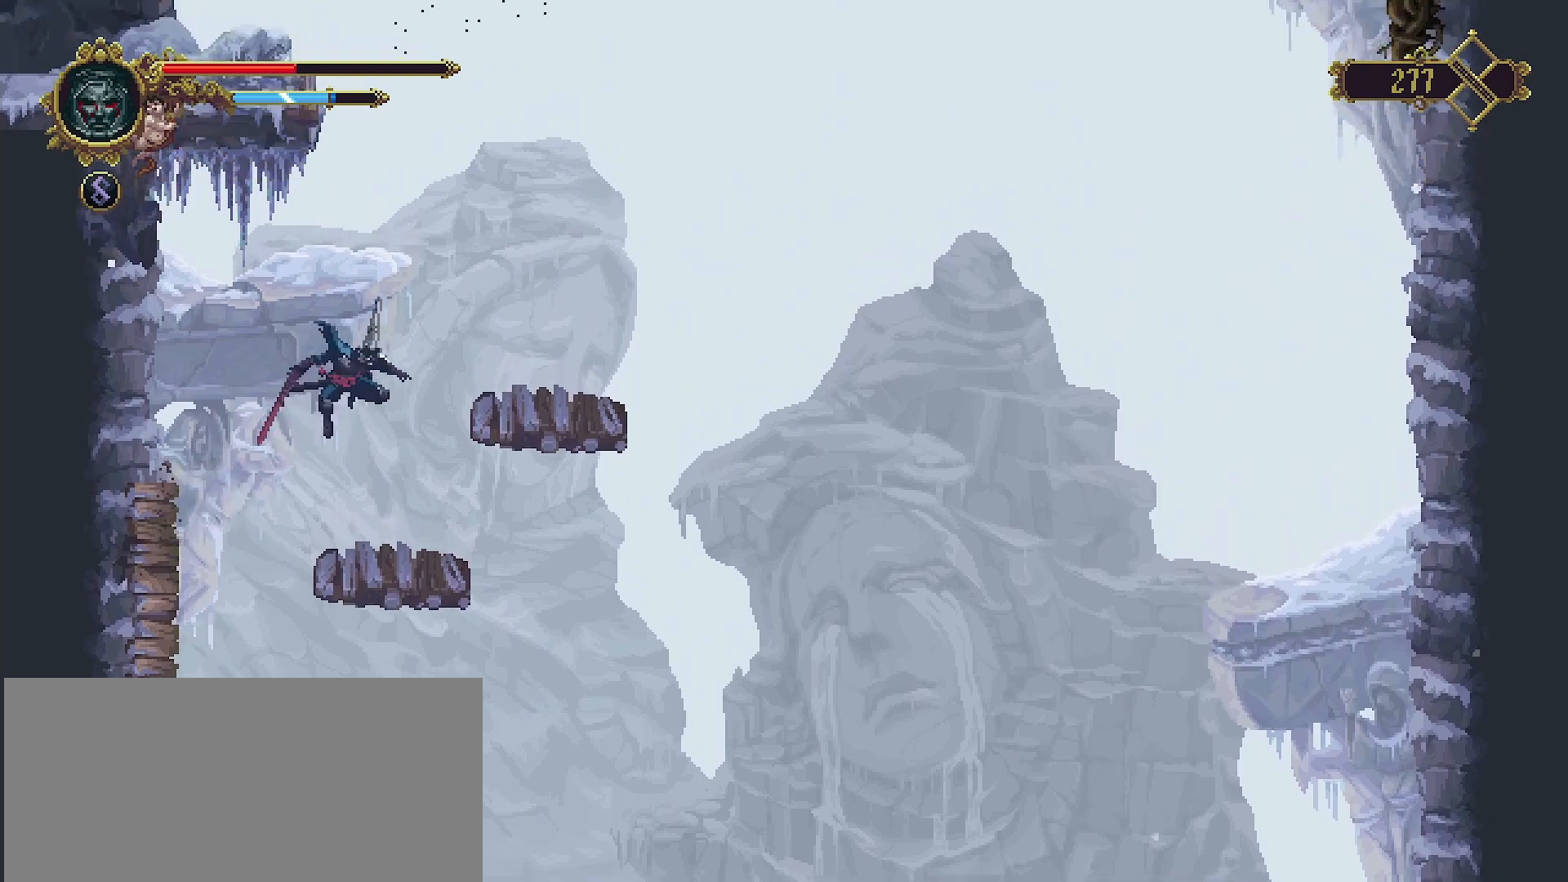
{"buttons": [], "left_stick": "center", "right_stick": "center", "events": [[33, "left_stick", "center"]]}
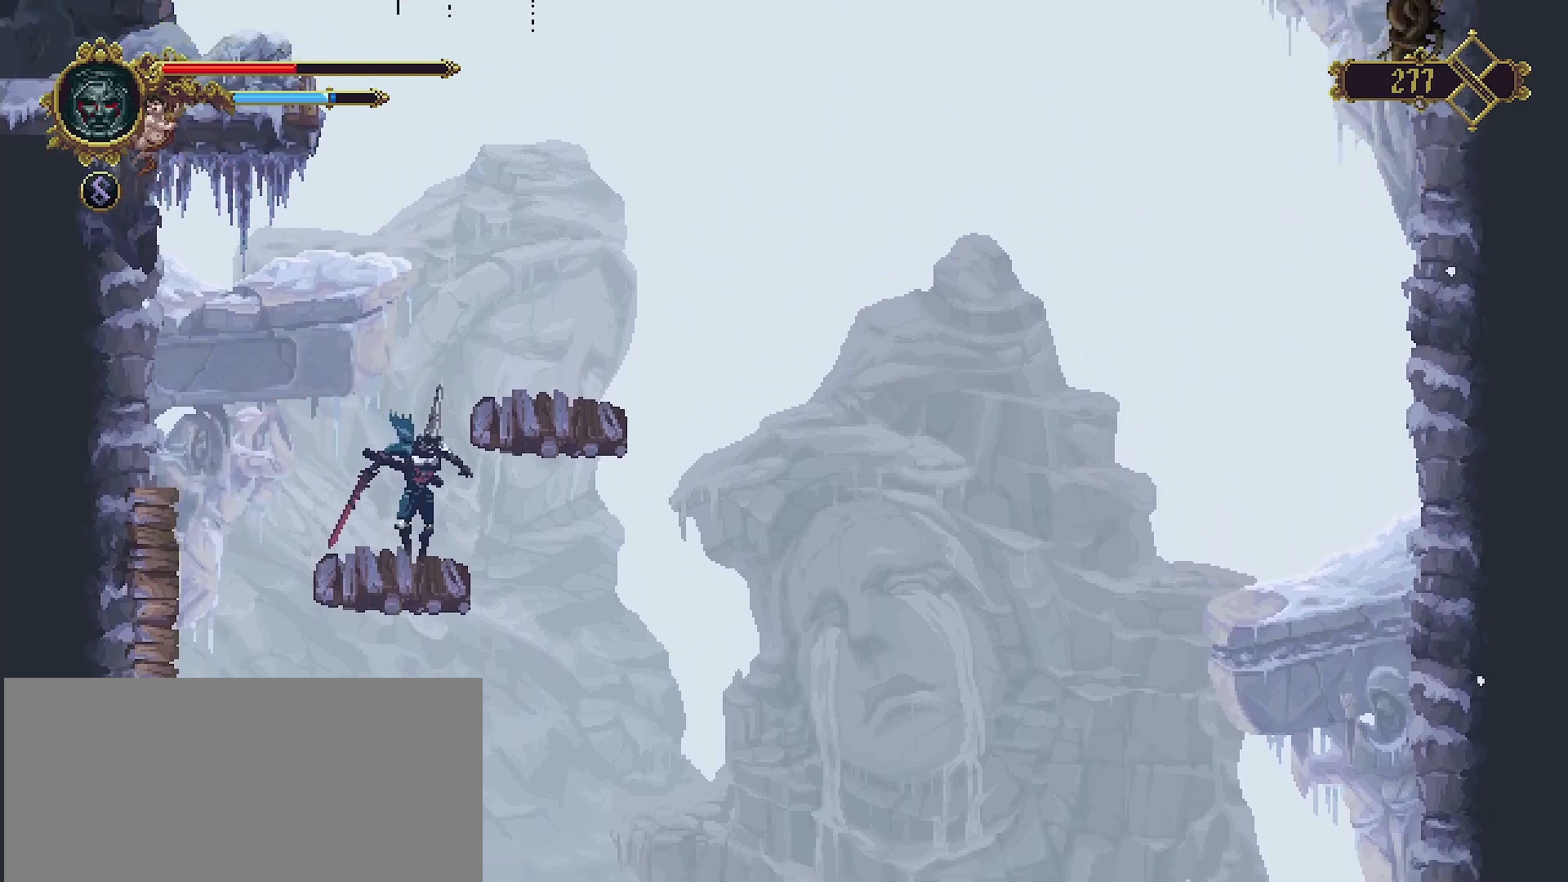
{"buttons": [], "left_stick": "right", "right_stick": "center", "events": [[67, "CROSS", "down"], [367, "left_stick", "right"], [500, "CROSS", "up"]]}
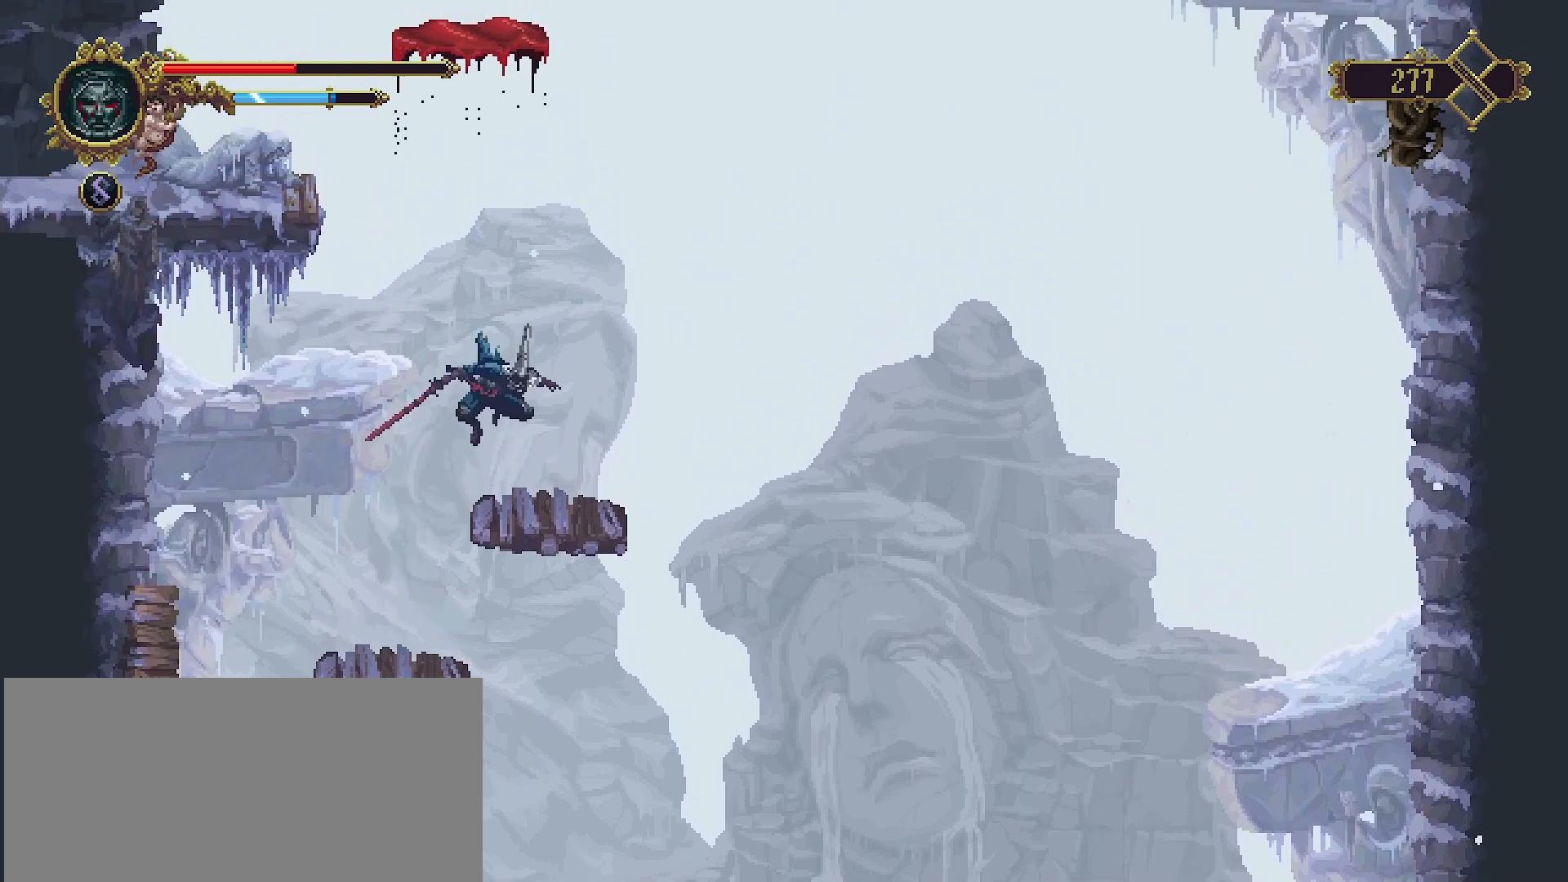
{"buttons": ["CROSS"], "left_stick": "left", "right_stick": "center", "events": [[100, "left_stick", "center"], [167, "left_stick", "left"], [333, "CROSS", "down"]]}
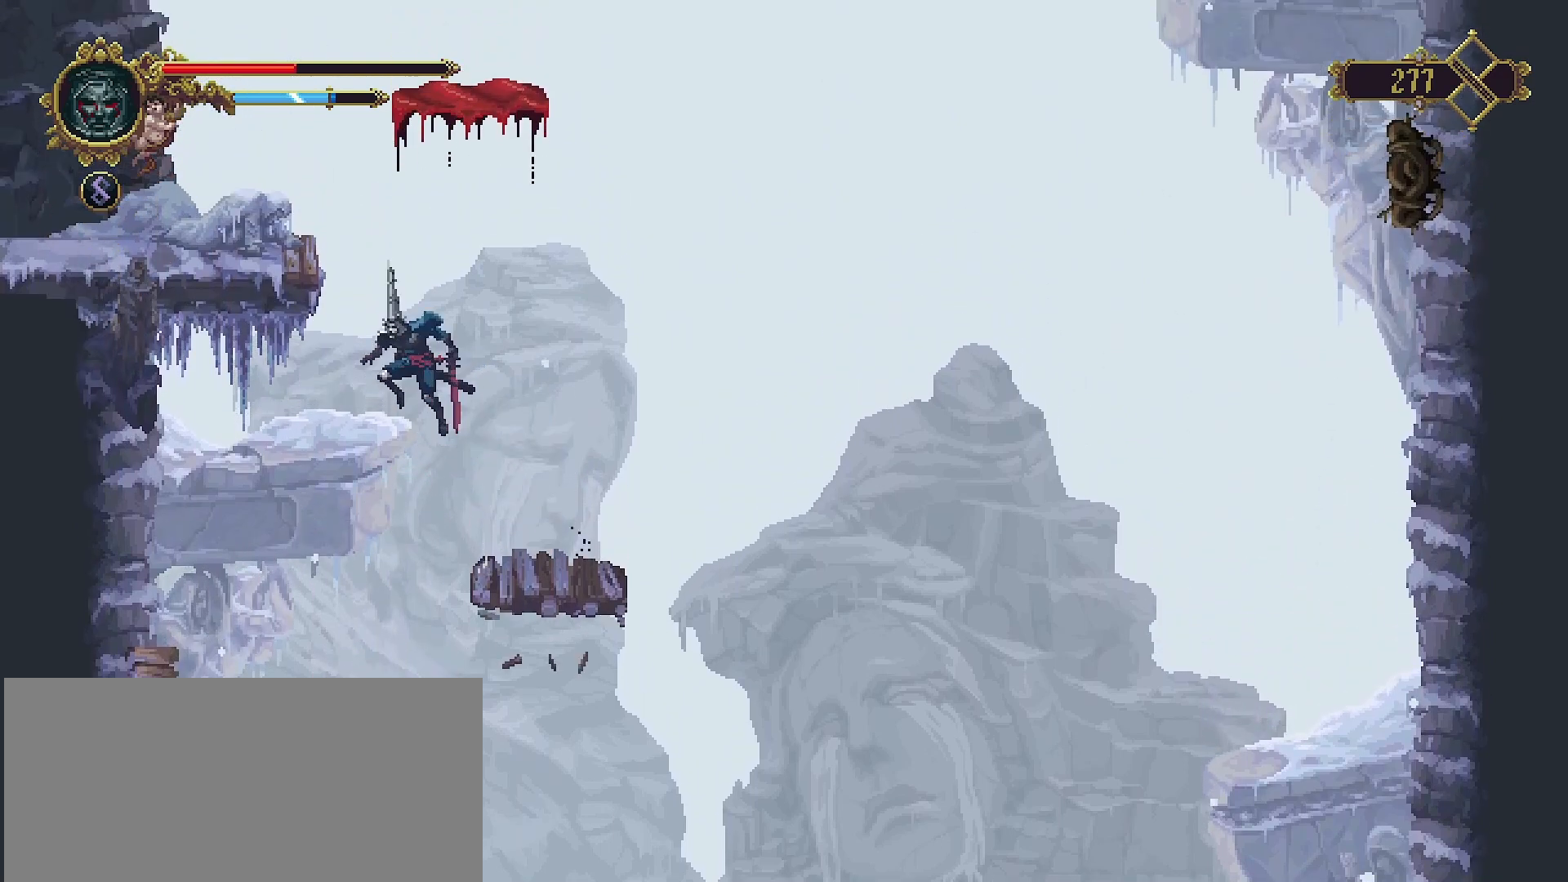
{"buttons": [], "left_stick": "up", "right_stick": "center", "events": [[333, "left_stick", "up-left"], [367, "CROSS", "up"], [467, "left_stick", "up"]]}
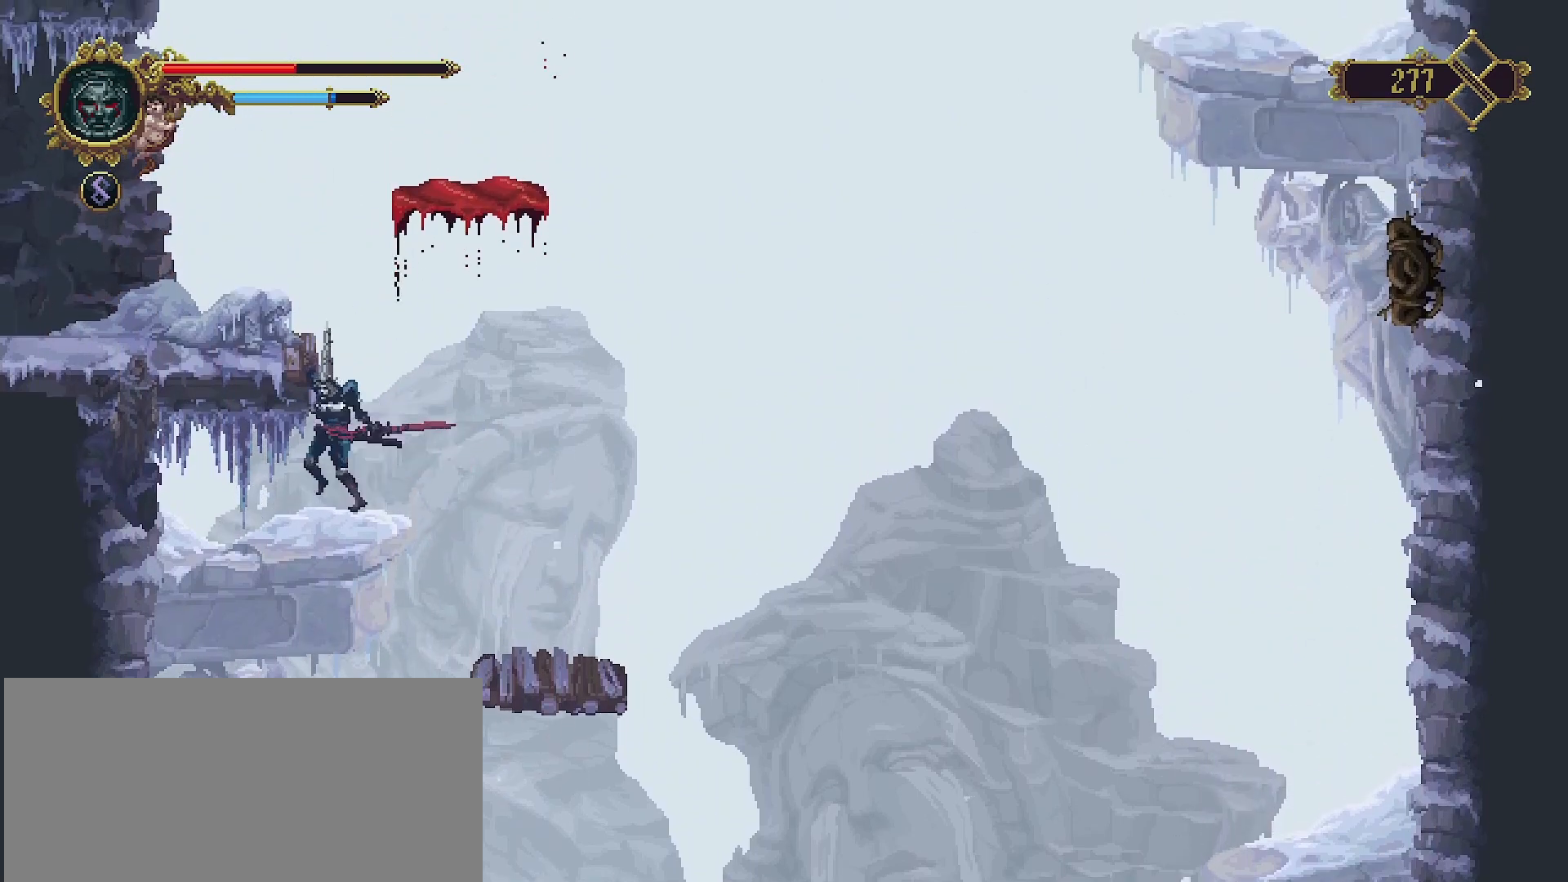
{"buttons": ["SELECT"], "left_stick": "center", "right_stick": "center", "events": [[267, "left_stick", "center"], [433, "SELECT", "down"]]}
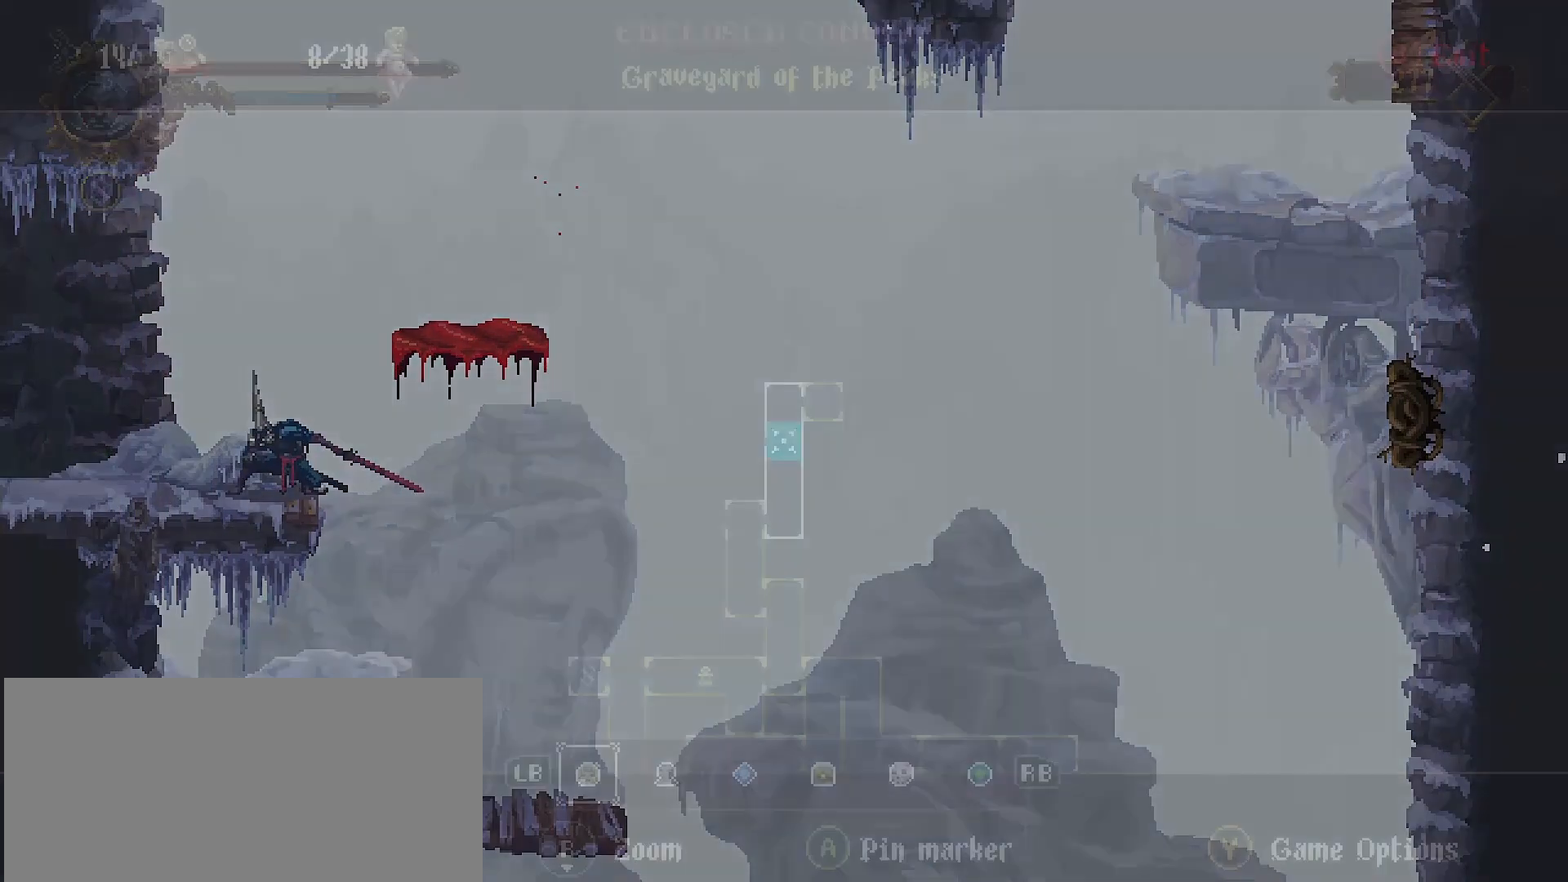
{"buttons": [], "left_stick": "center", "right_stick": "center", "events": [[133, "SELECT", "up"]]}
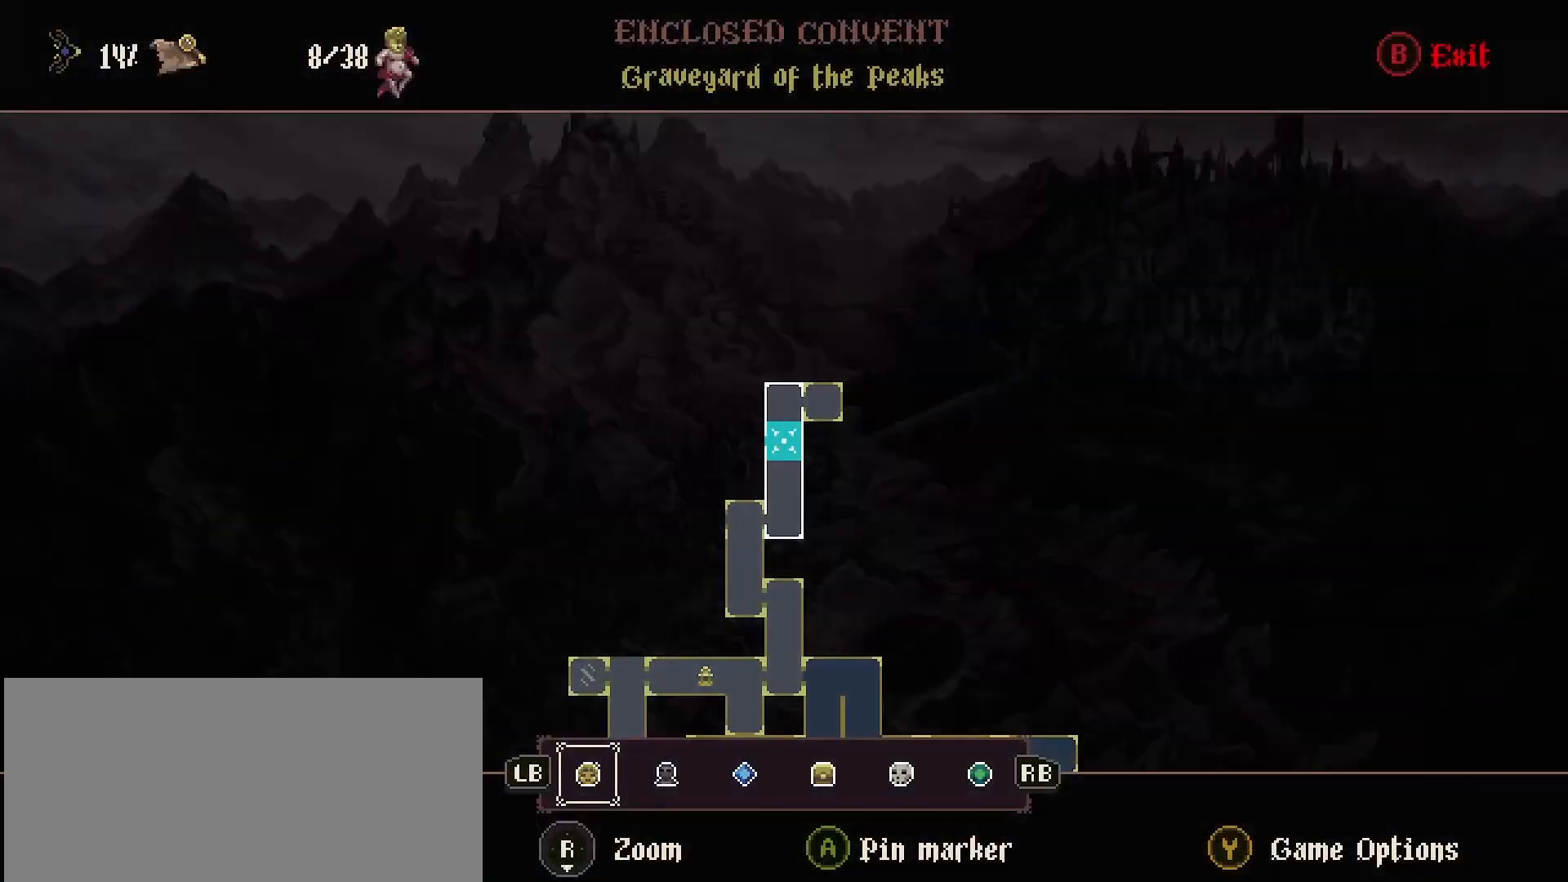
{"buttons": [], "left_stick": "down", "right_stick": "center", "events": [[233, "left_stick", "down"]]}
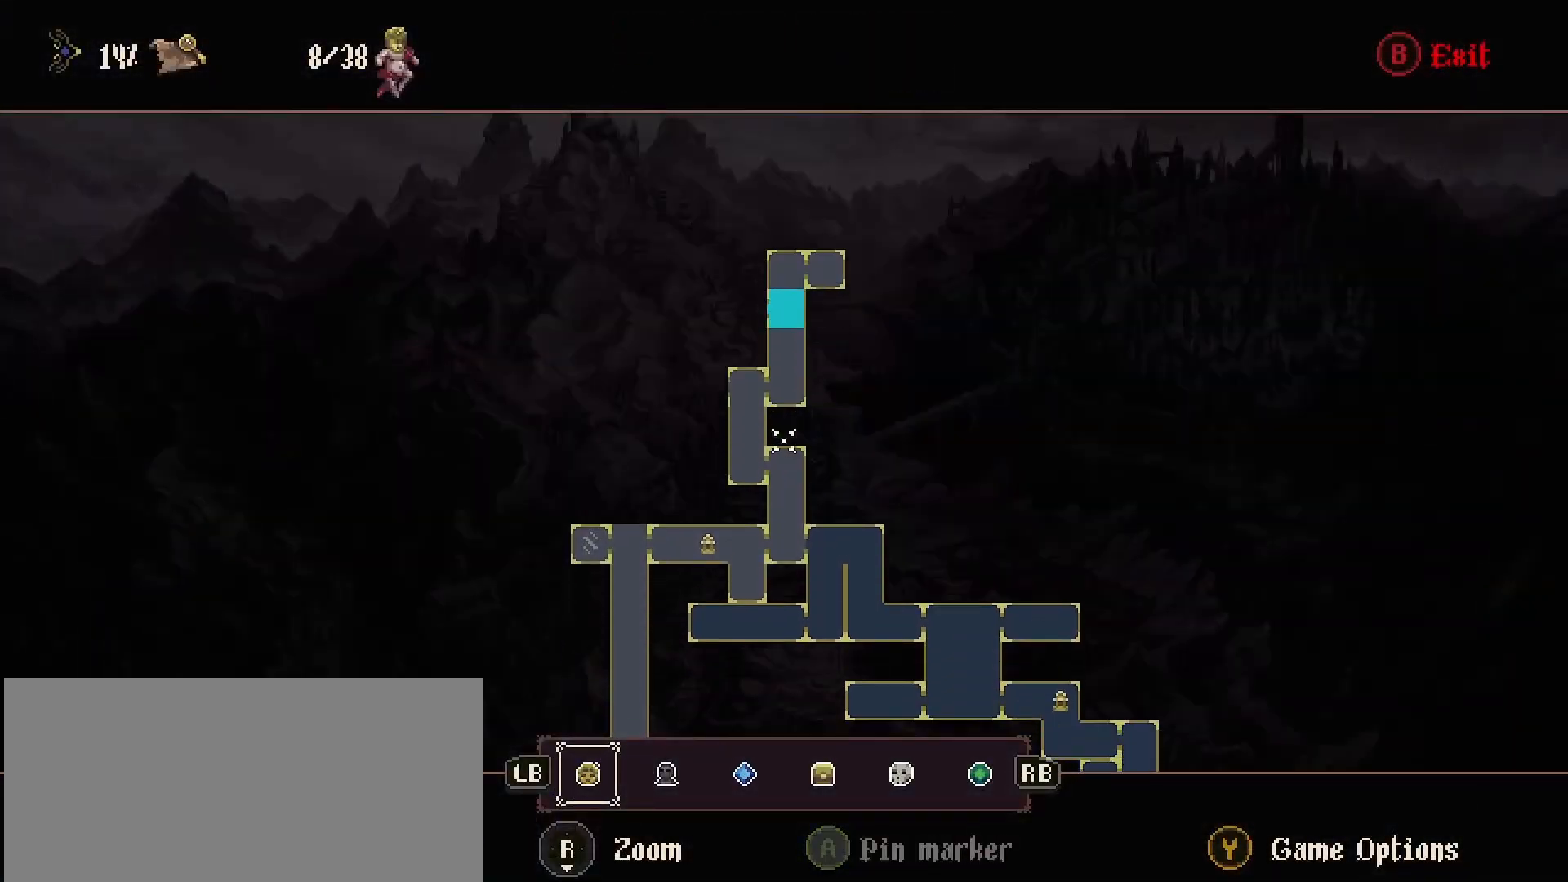
{"buttons": [], "left_stick": "down", "right_stick": "center", "events": []}
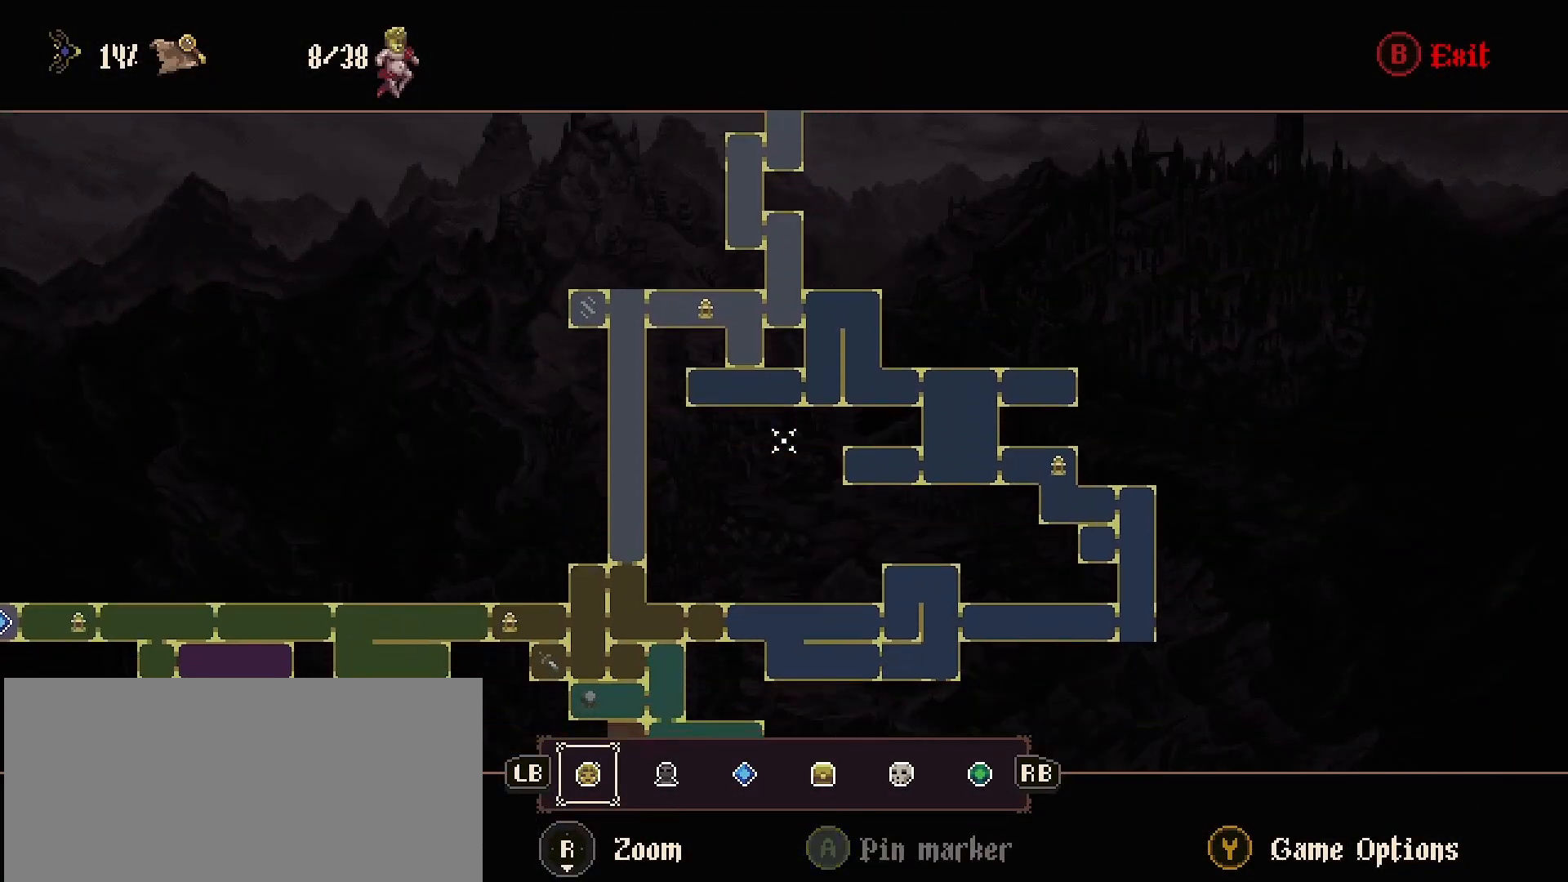
{"buttons": [], "left_stick": "down", "right_stick": "center", "events": []}
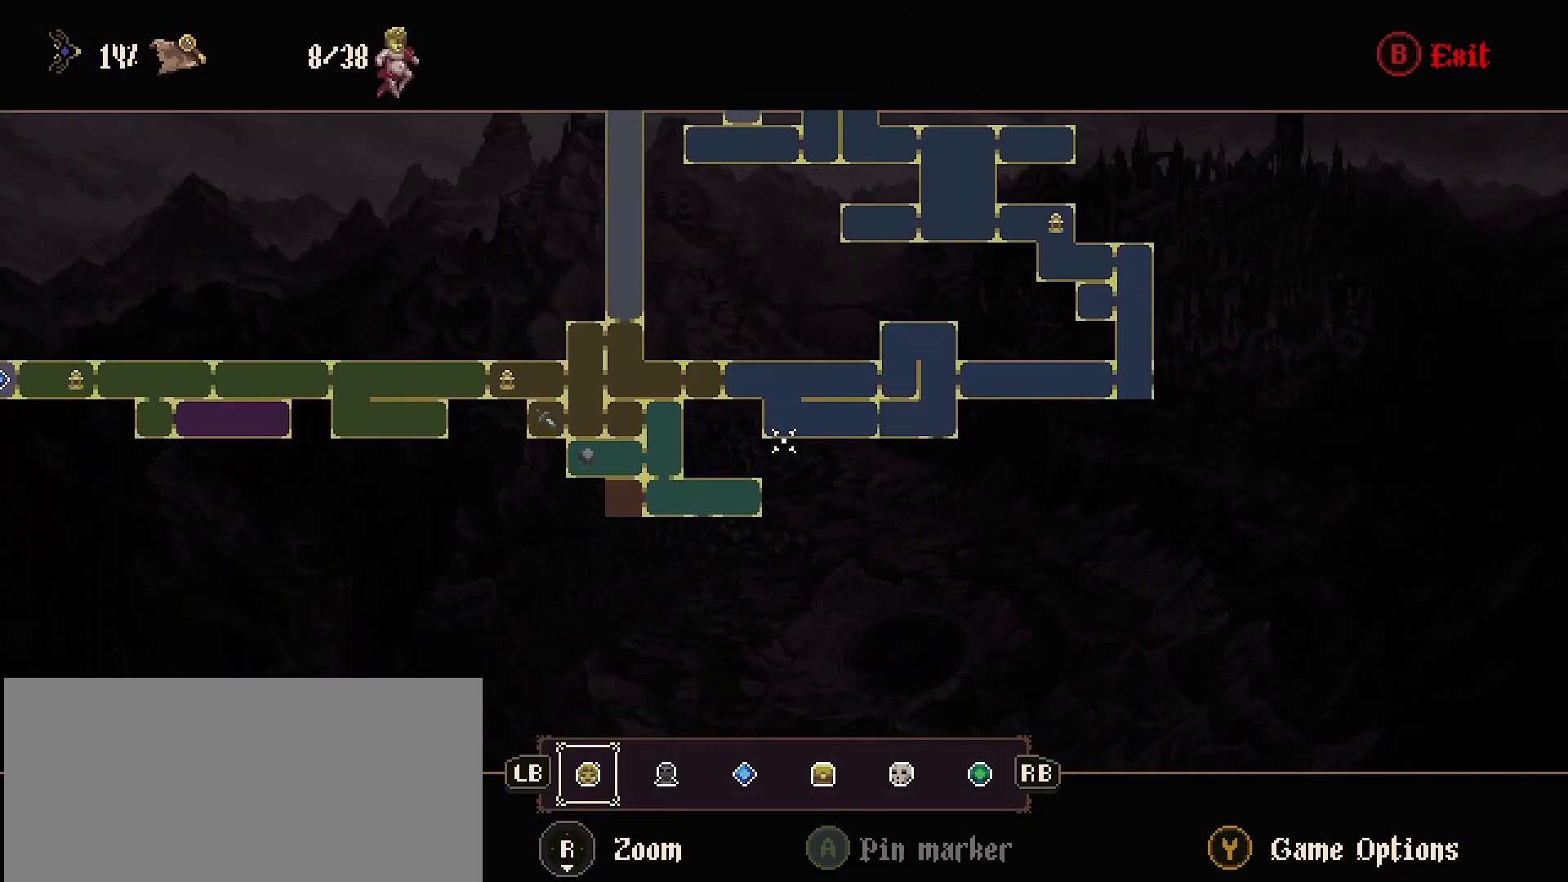
{"buttons": [], "left_stick": "up", "right_stick": "center", "events": [[67, "left_stick", "center"], [300, "left_stick", "up"]]}
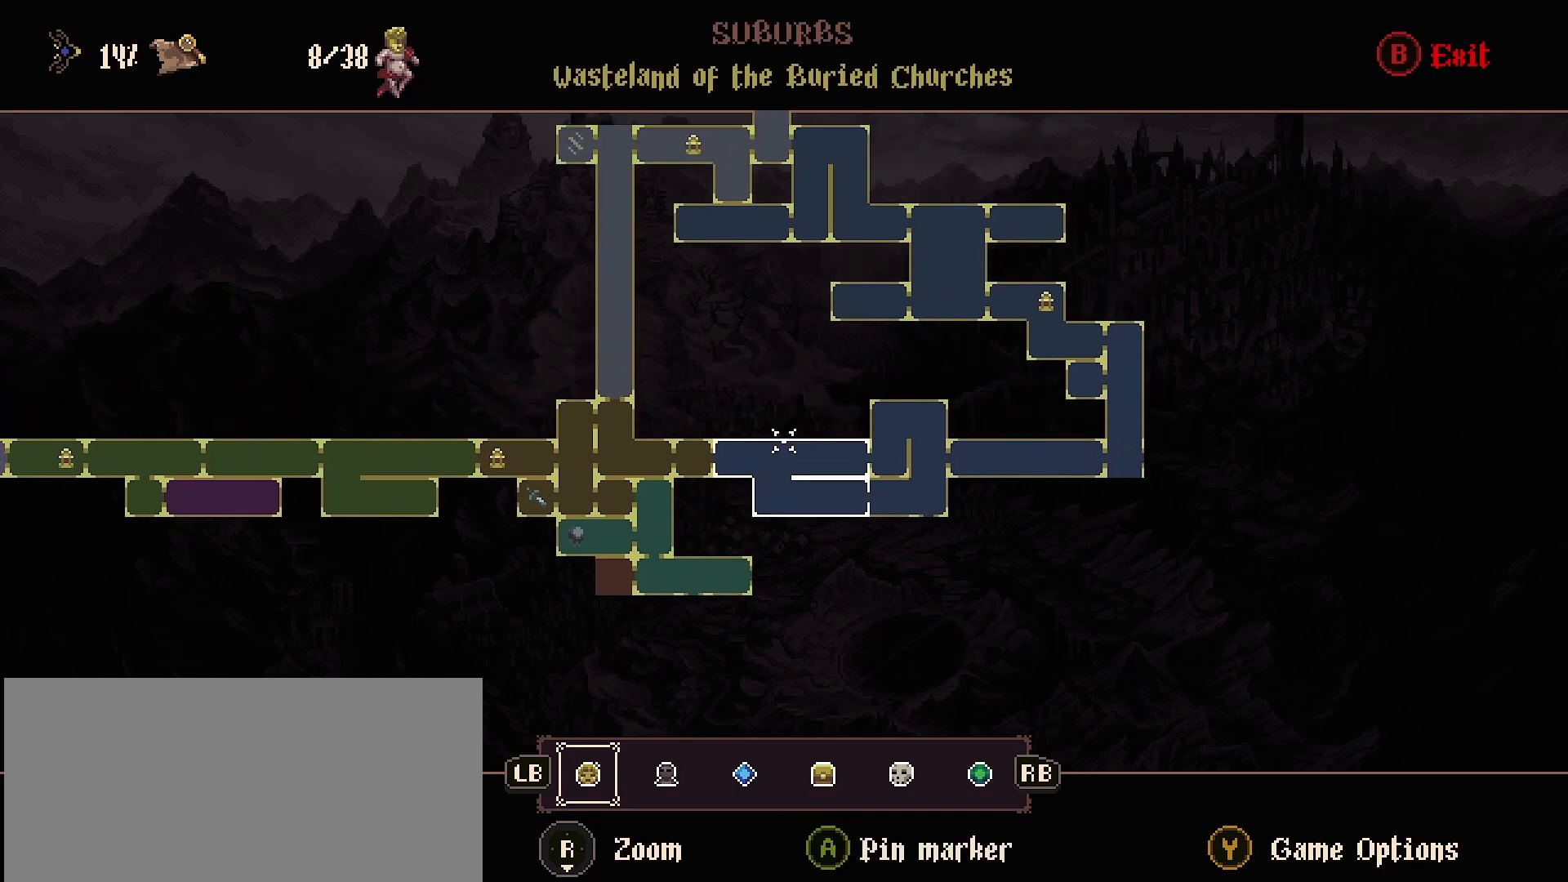
{"buttons": [], "left_stick": "up", "right_stick": "center", "events": []}
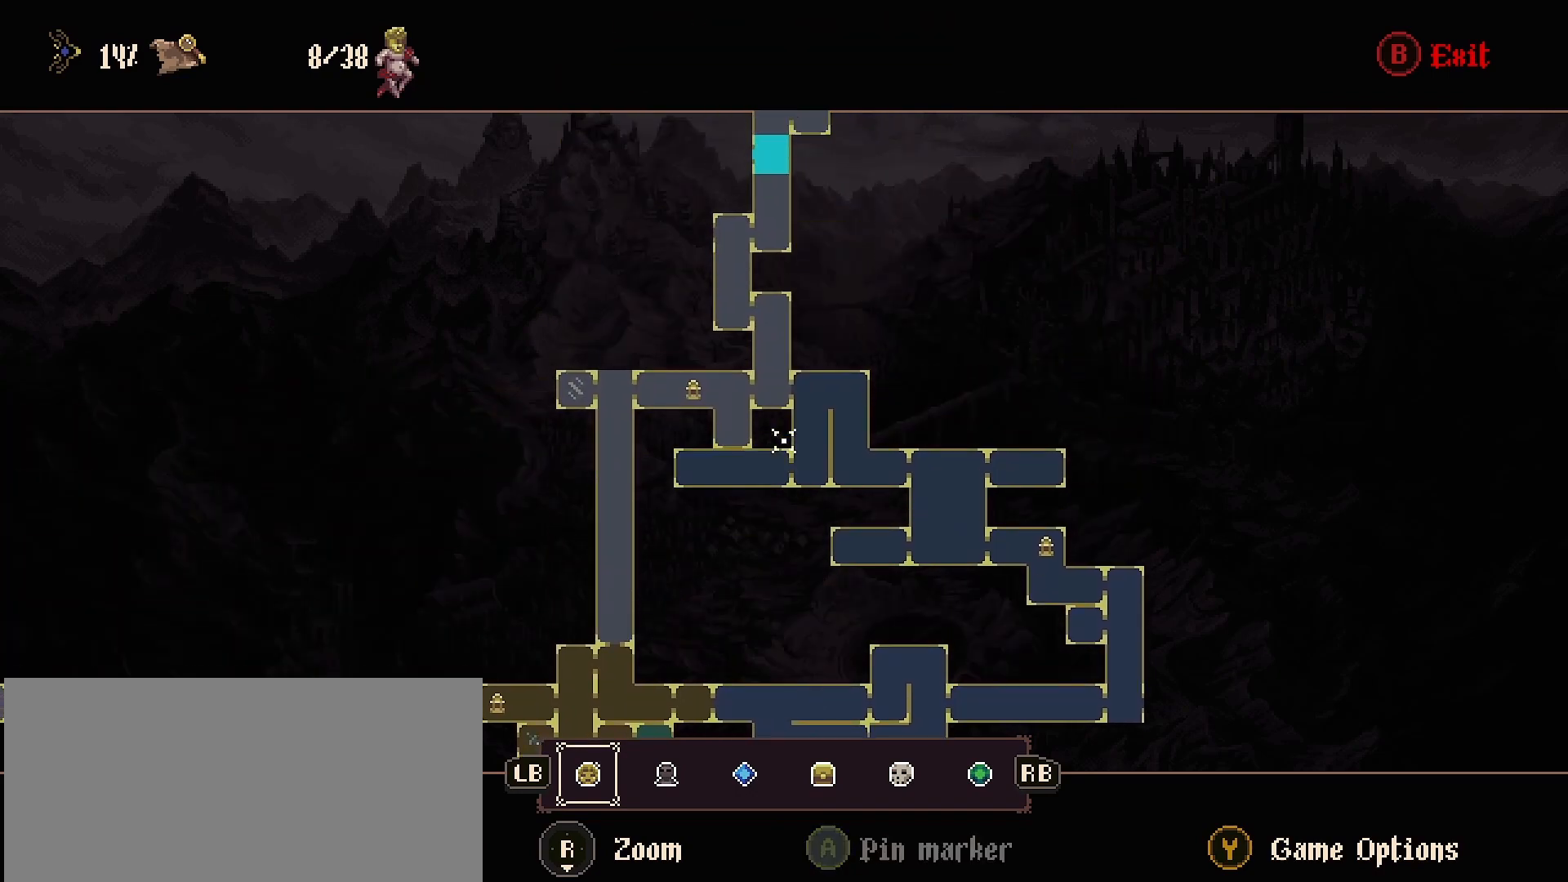
{"buttons": [], "left_stick": "center", "right_stick": "center", "events": [[267, "left_stick", "center"]]}
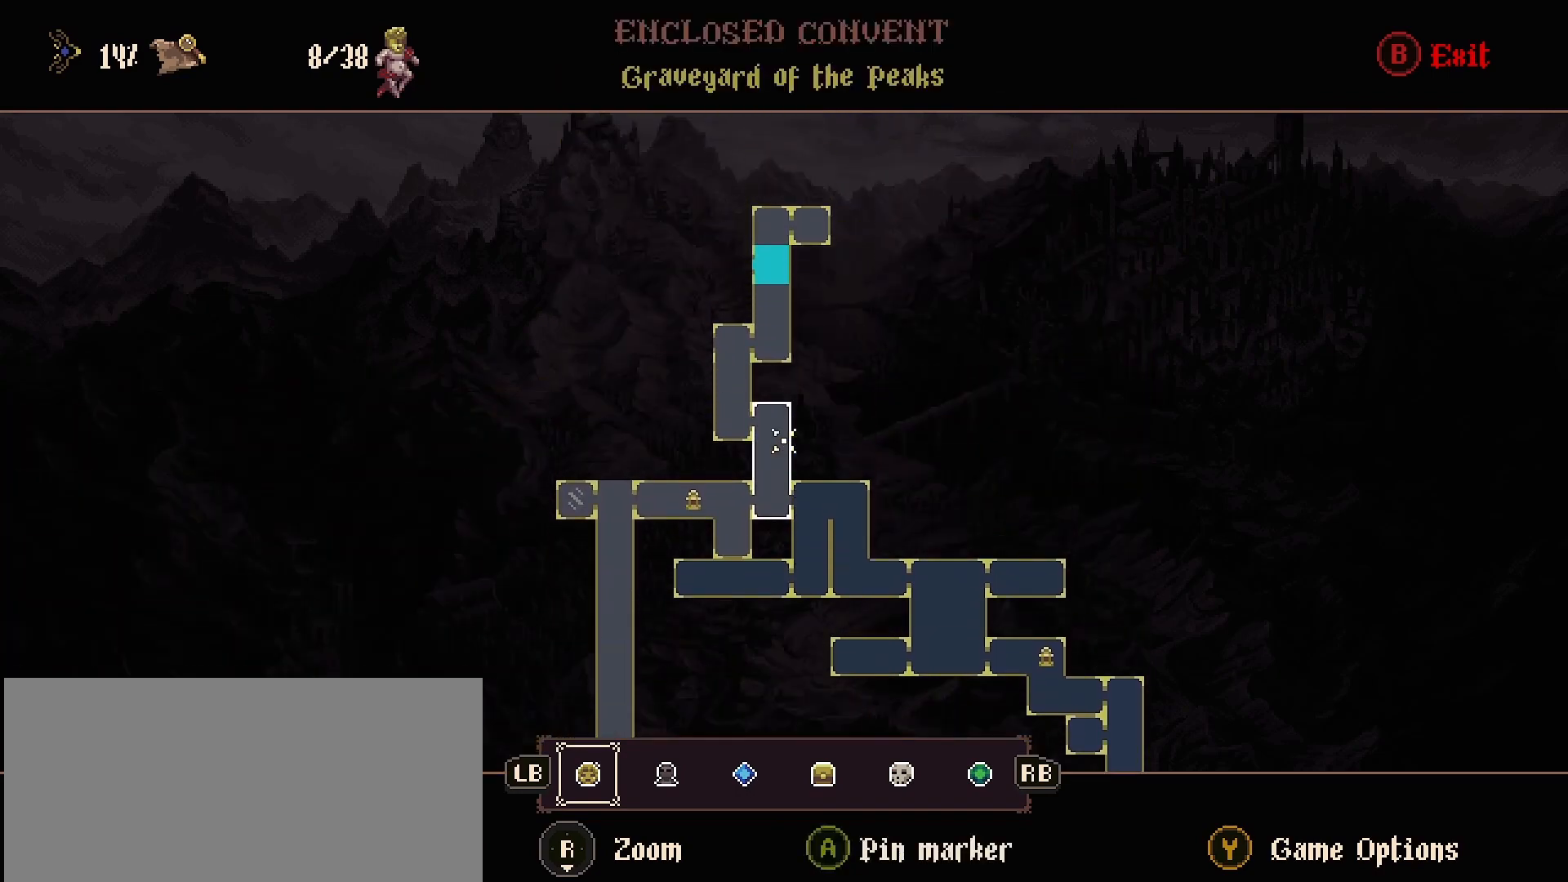
{"buttons": [], "left_stick": "center", "right_stick": "center", "events": []}
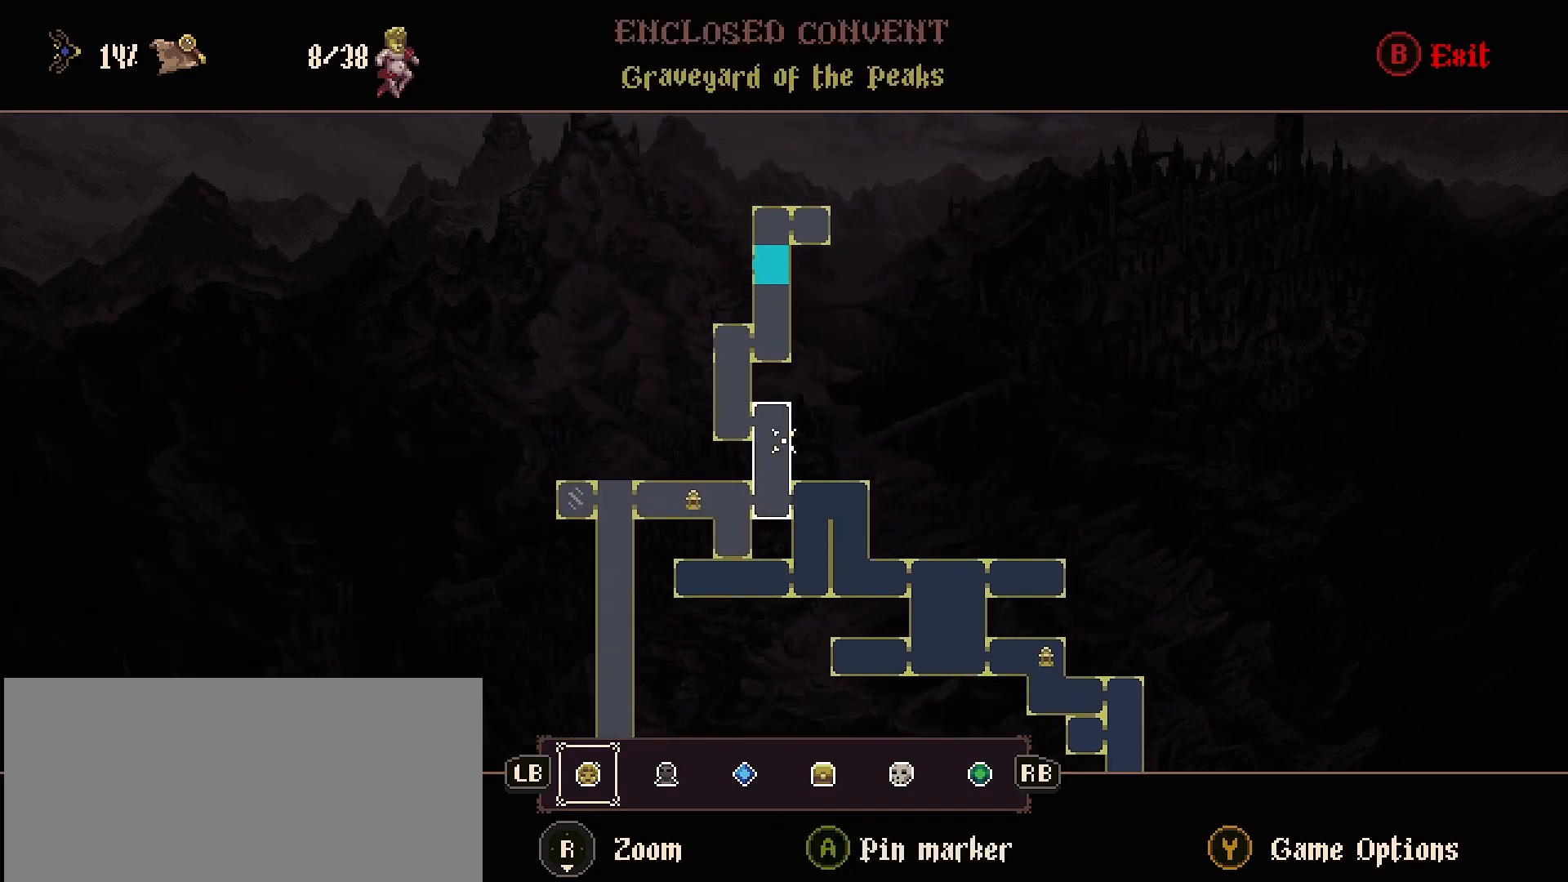
{"buttons": [], "left_stick": "center", "right_stick": "center", "events": []}
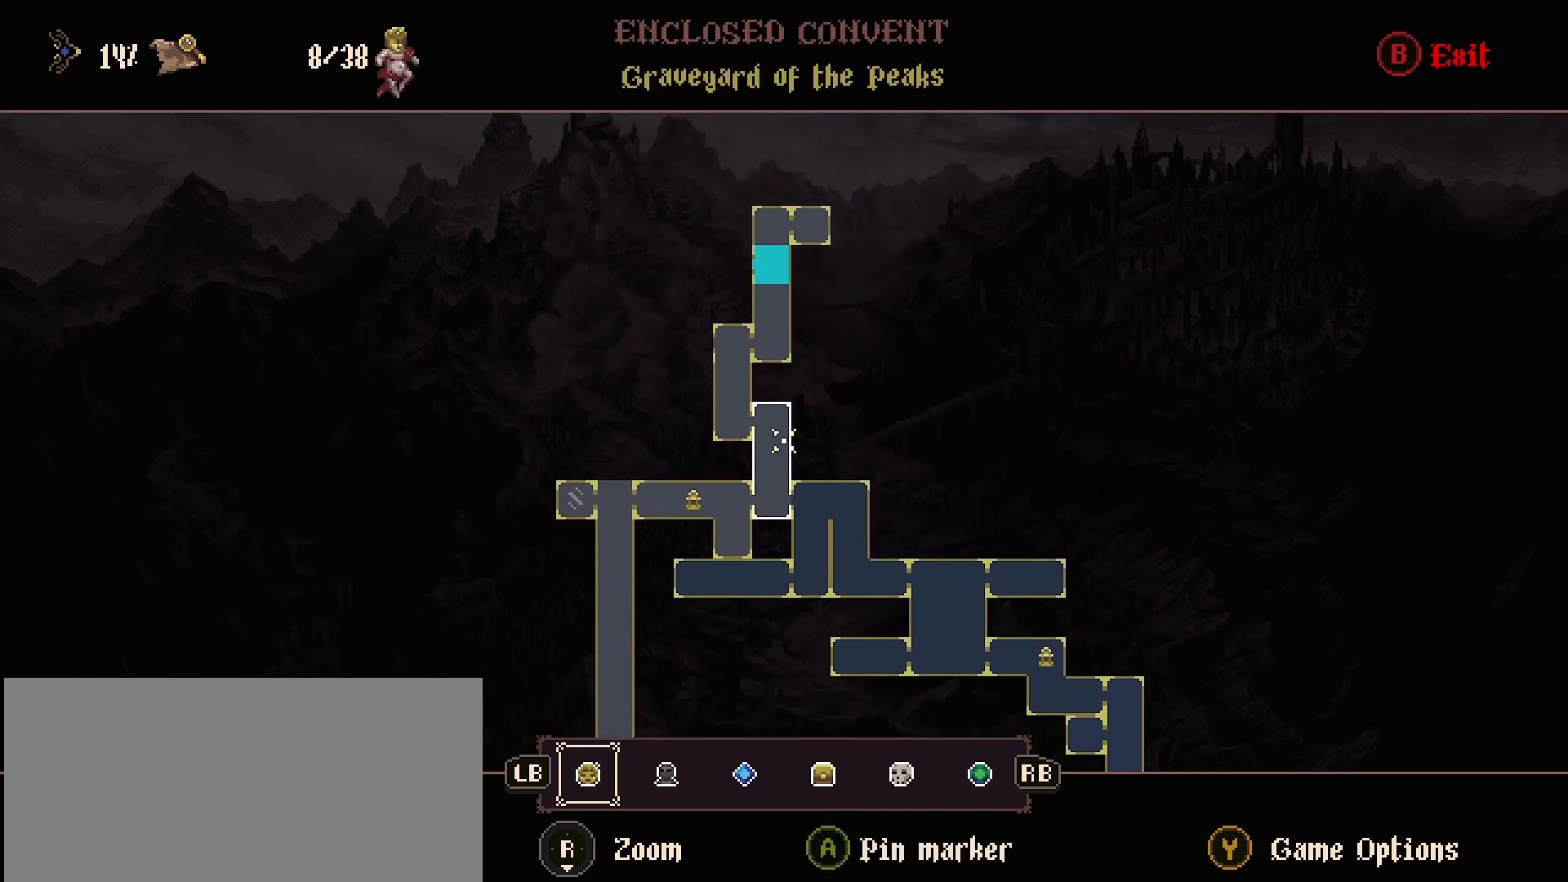
{"buttons": [], "left_stick": "center", "right_stick": "center", "events": []}